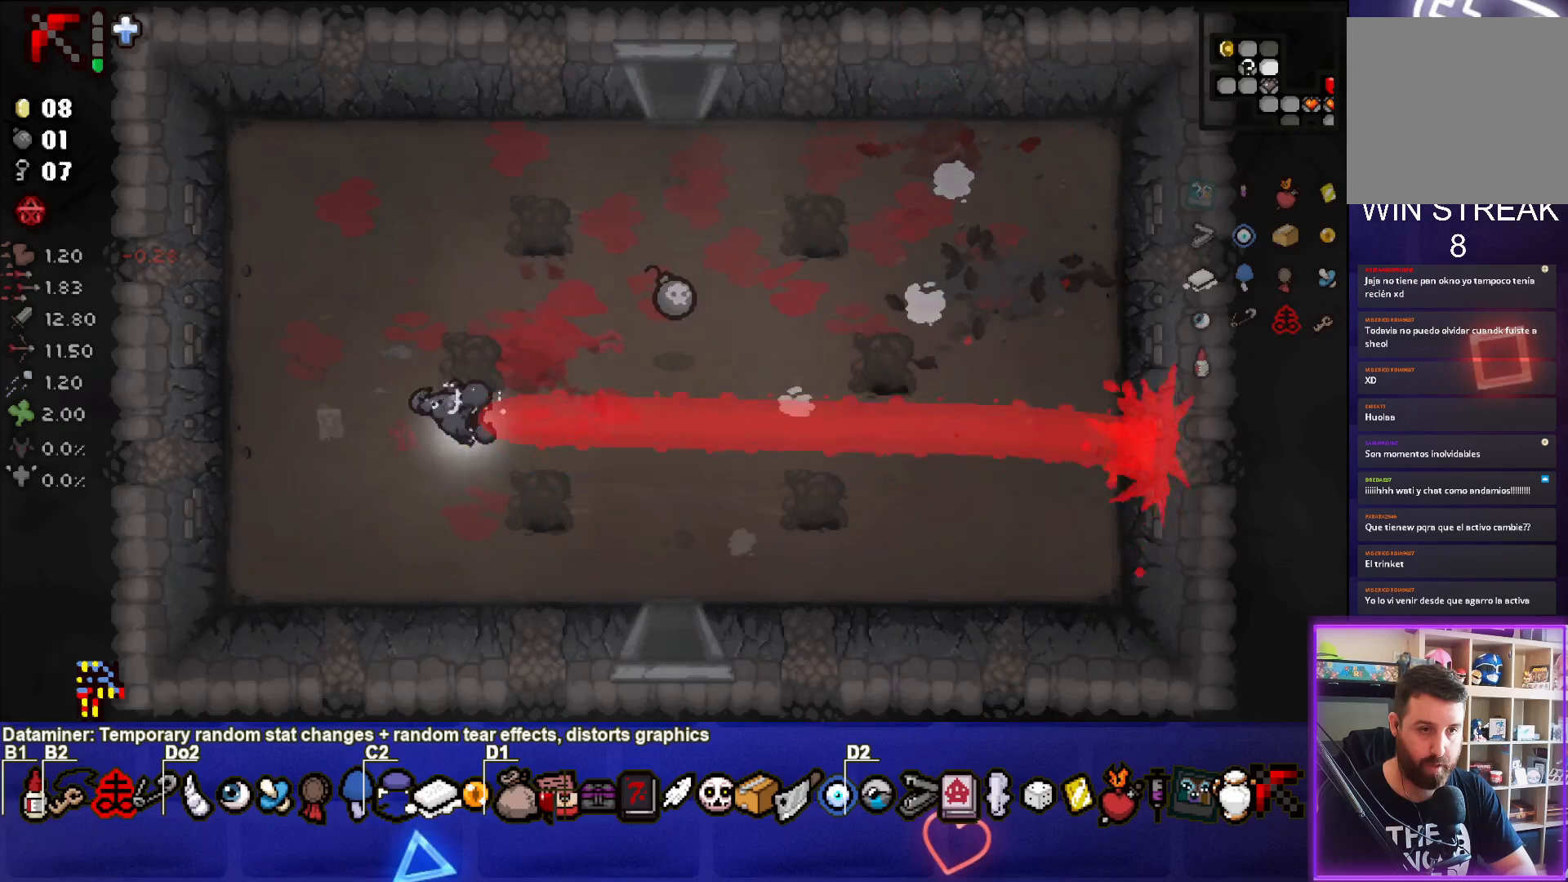
Gameplay with a controller (PlayStation layout); each line is a JSON object with the inputs held at the frame after it. "events" lists button and stick changes between this image and that frame as [ms after this image, input, new state], when the widget could be followed in between. Not read: right_stick.
{"buttons": ["CIRCLE"], "left_stick": "up", "events": [[317, "CIRCLE", "down"], [400, "left_stick", "up"]]}
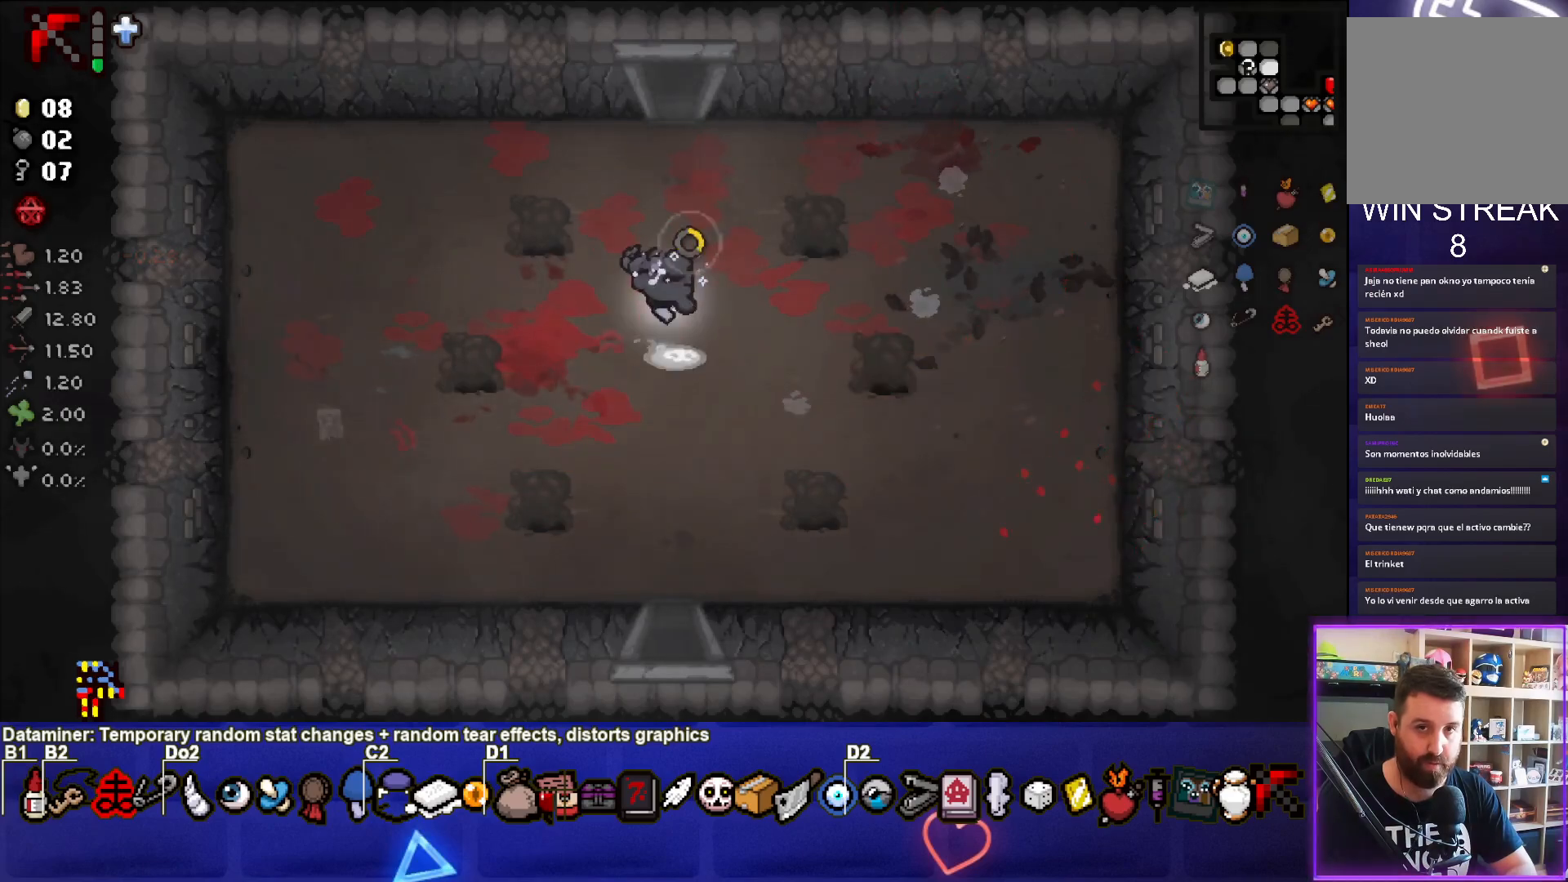
{"buttons": ["TRIANGLE"], "left_stick": "up", "events": [[200, "TRIANGLE", "down"], [250, "CIRCLE", "up"]]}
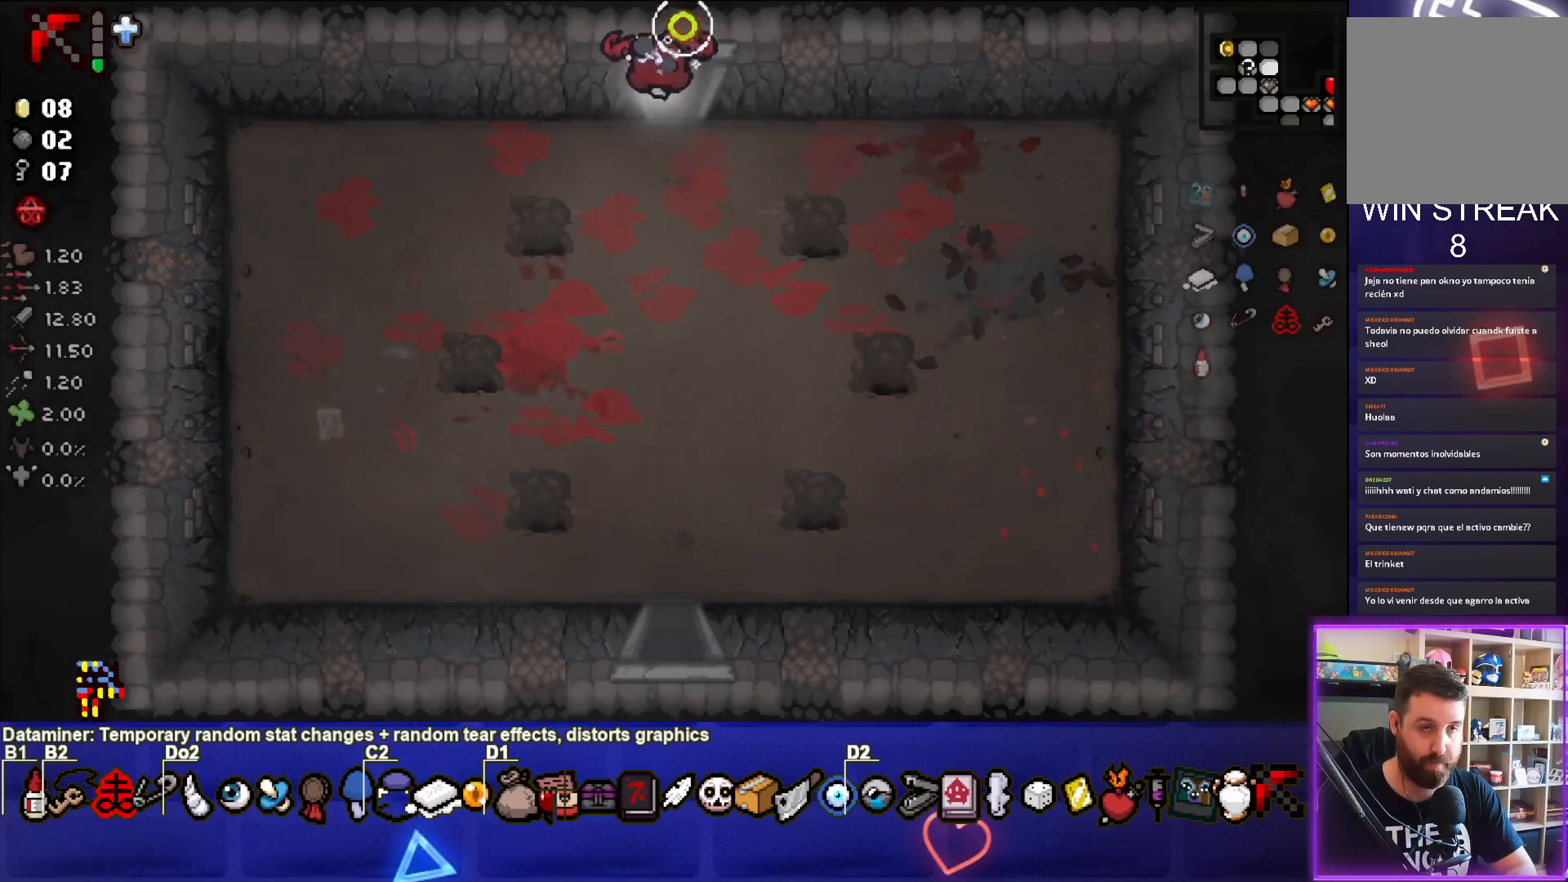
{"buttons": ["TRIANGLE"], "left_stick": "center", "events": [[217, "left_stick", "center"]]}
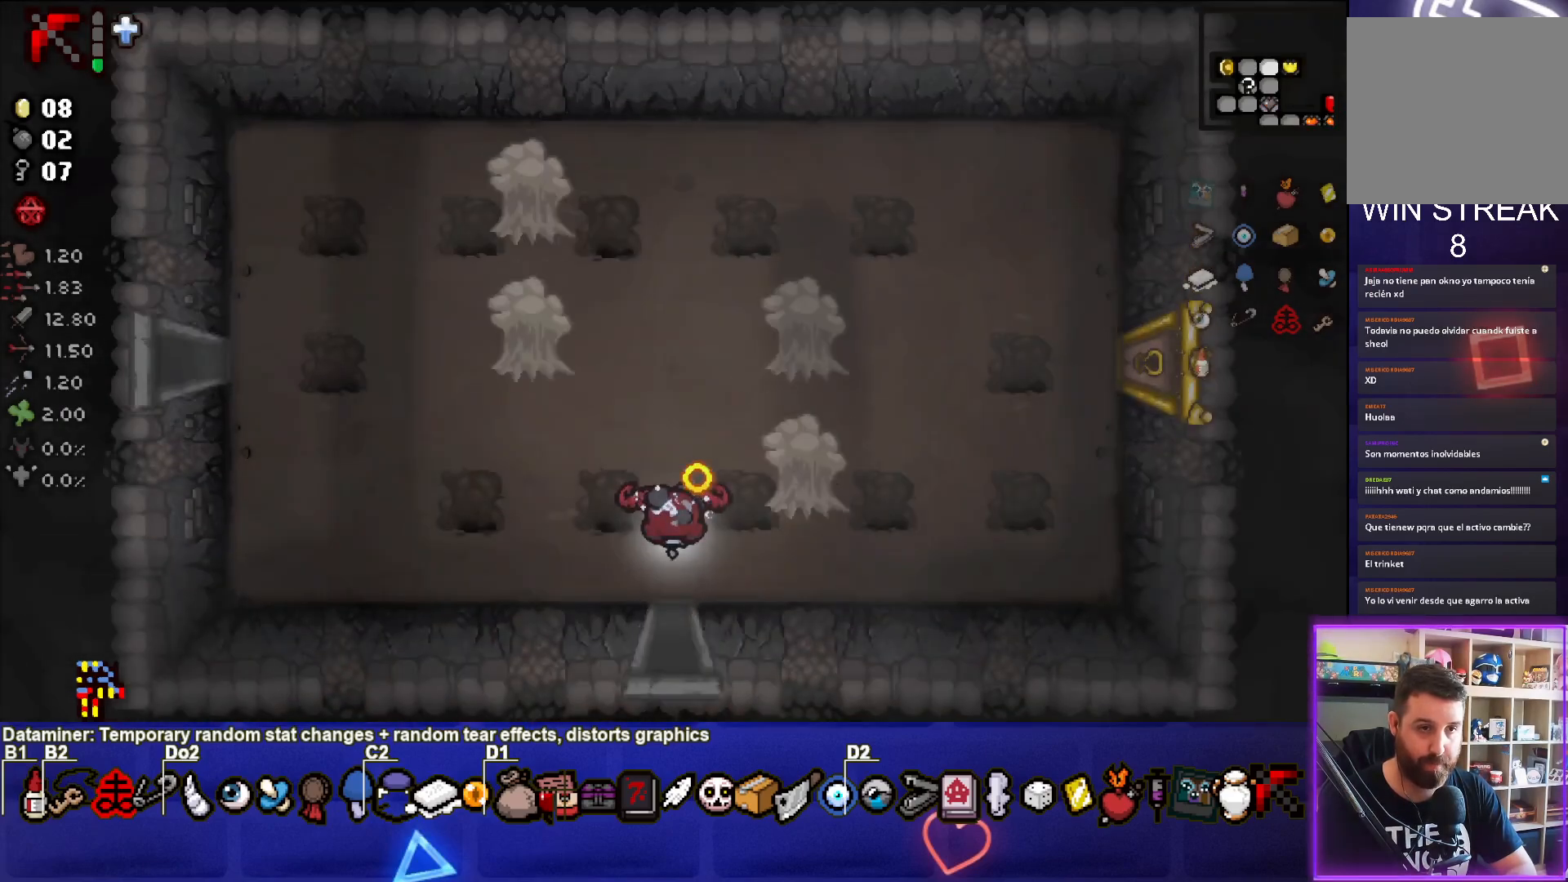
{"buttons": [], "left_stick": "center", "events": [[133, "left_stick", "left"], [450, "left_stick", "center"], [467, "TRIANGLE", "up"]]}
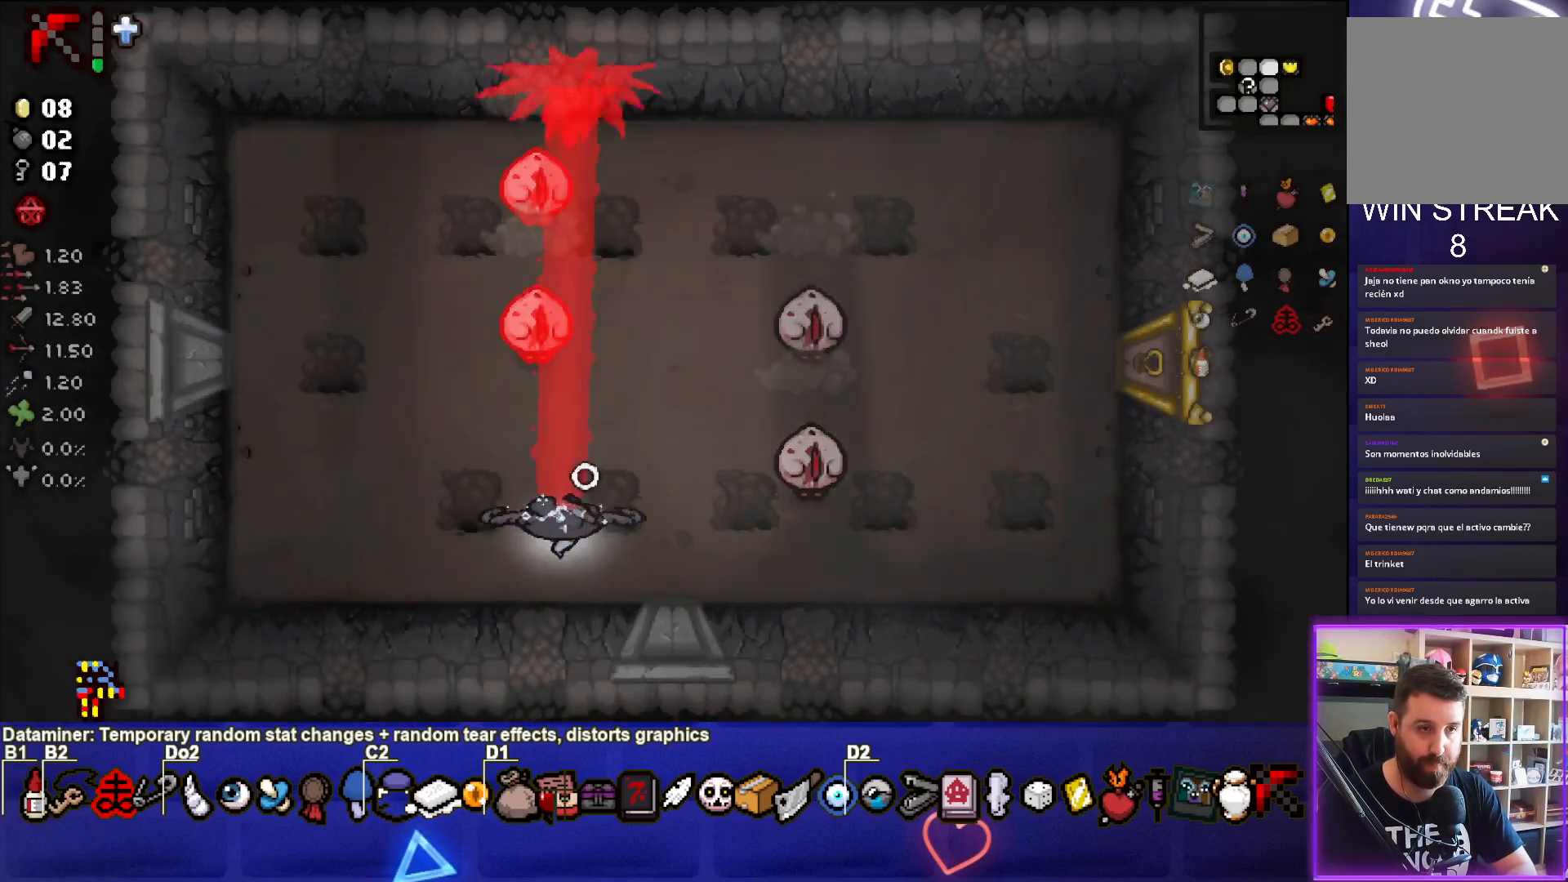
{"buttons": ["CIRCLE"], "left_stick": "left", "events": [[200, "left_stick", "left"], [250, "CIRCLE", "down"]]}
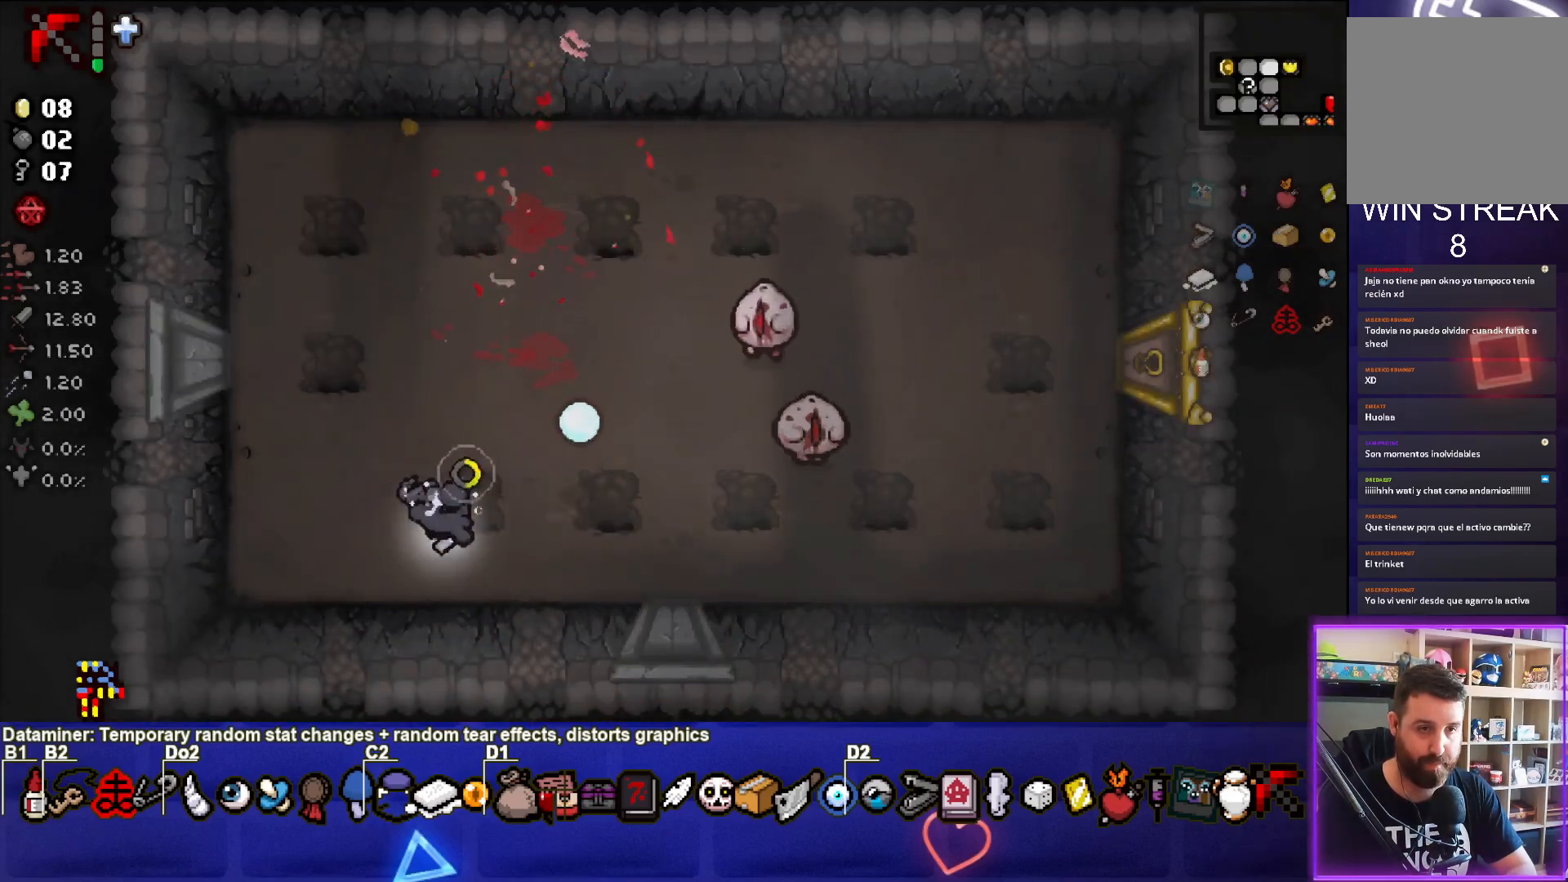
{"buttons": ["CIRCLE"], "left_stick": "up", "events": [[167, "left_stick", "center"], [250, "left_stick", "up-left"], [450, "left_stick", "up"]]}
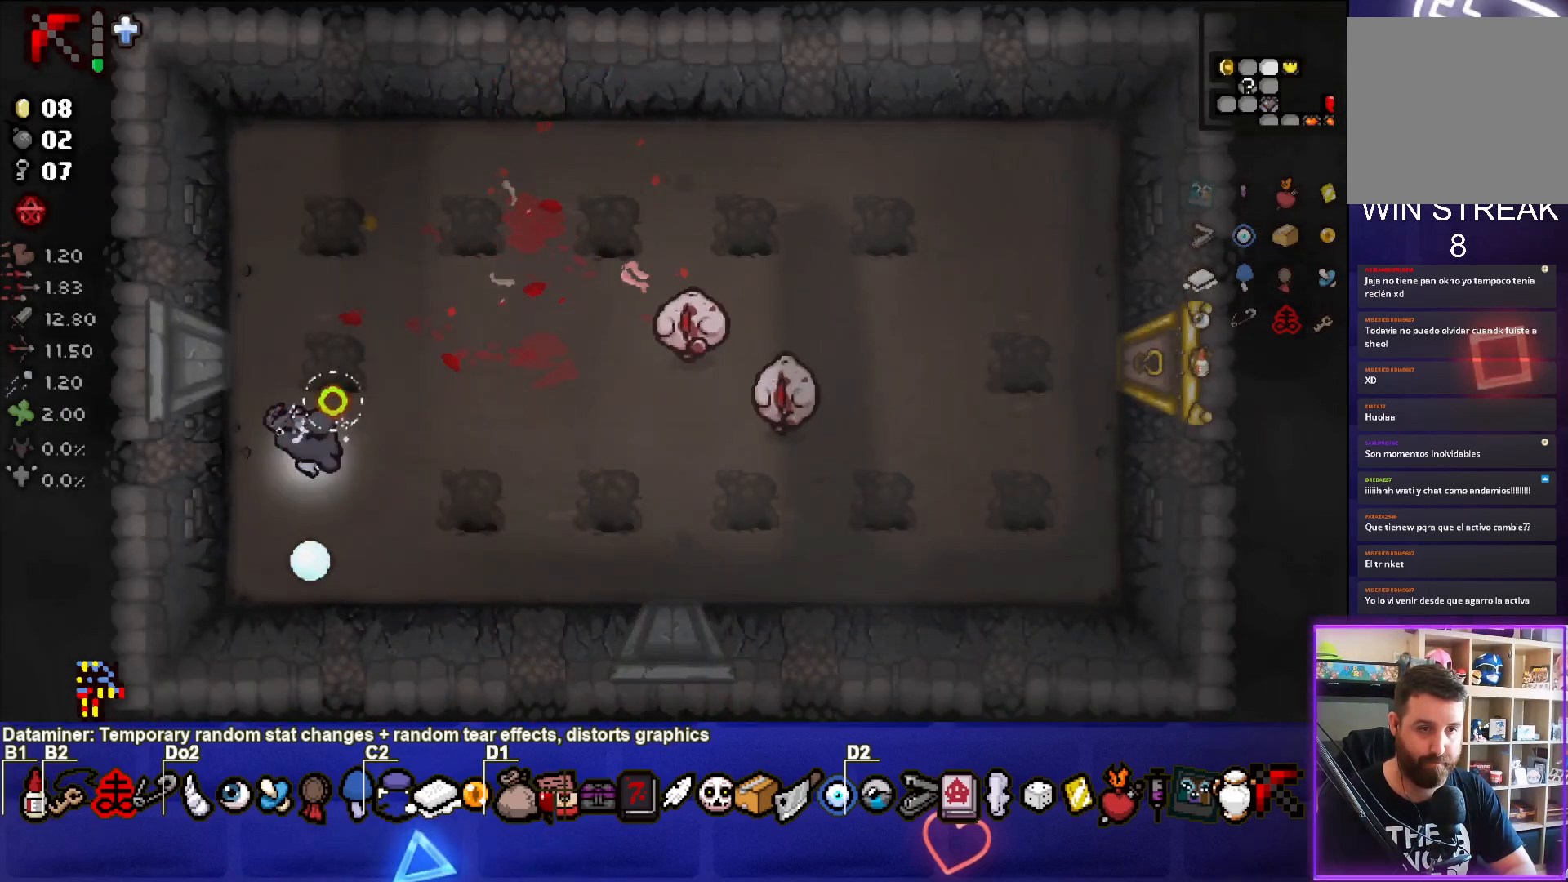
{"buttons": [], "left_stick": "up", "events": [[100, "CIRCLE", "up"], [150, "left_stick", "up-left"], [317, "left_stick", "up"]]}
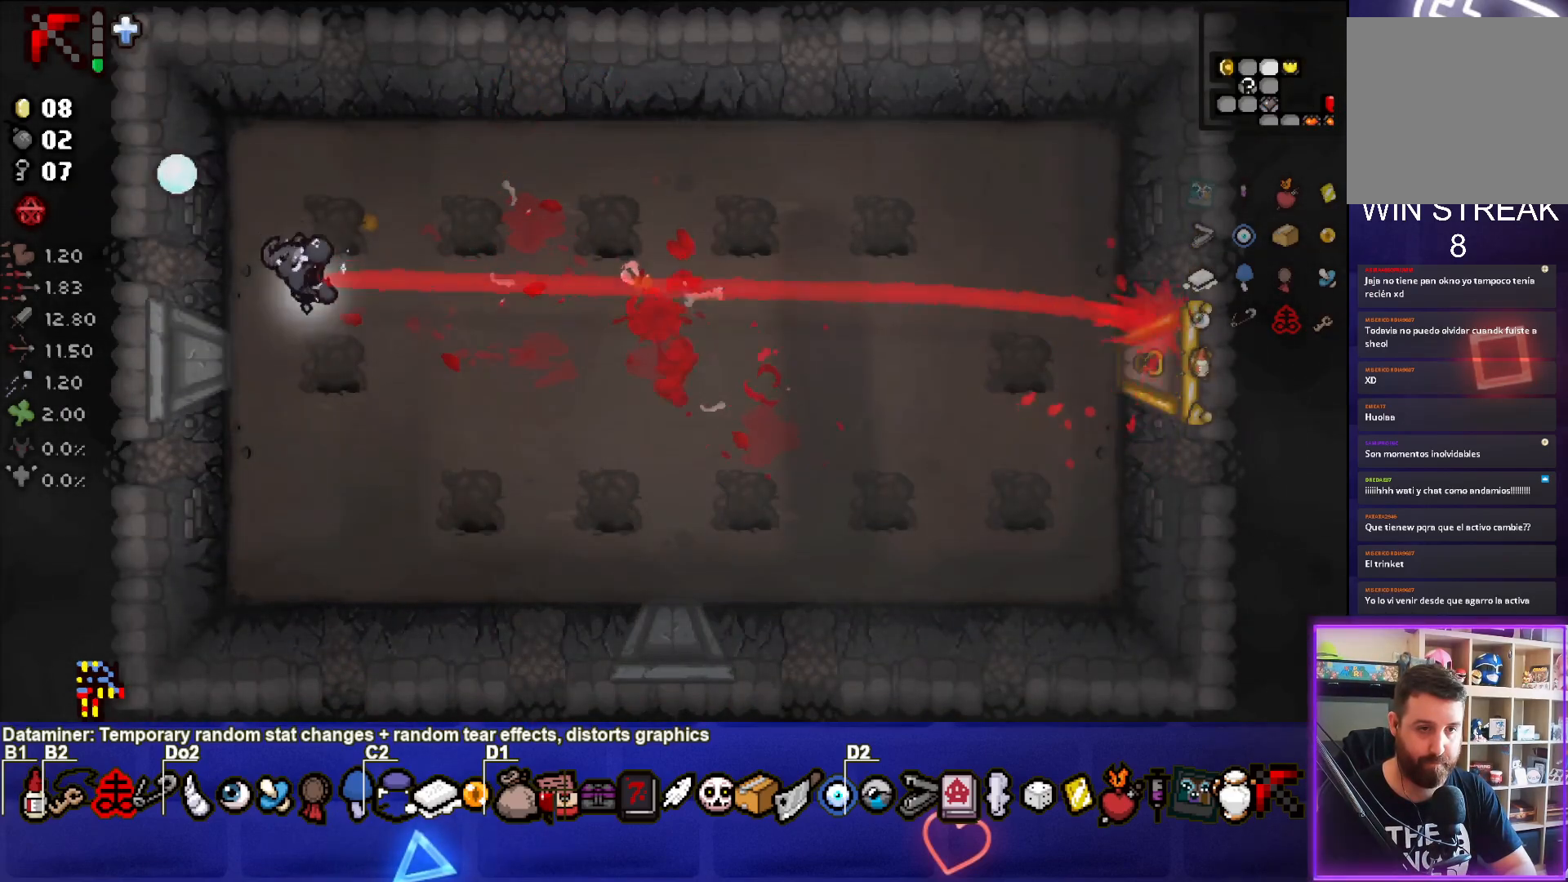
{"buttons": [], "left_stick": "down-right", "events": [[50, "left_stick", "up-right"], [250, "left_stick", "right"], [467, "left_stick", "down-right"]]}
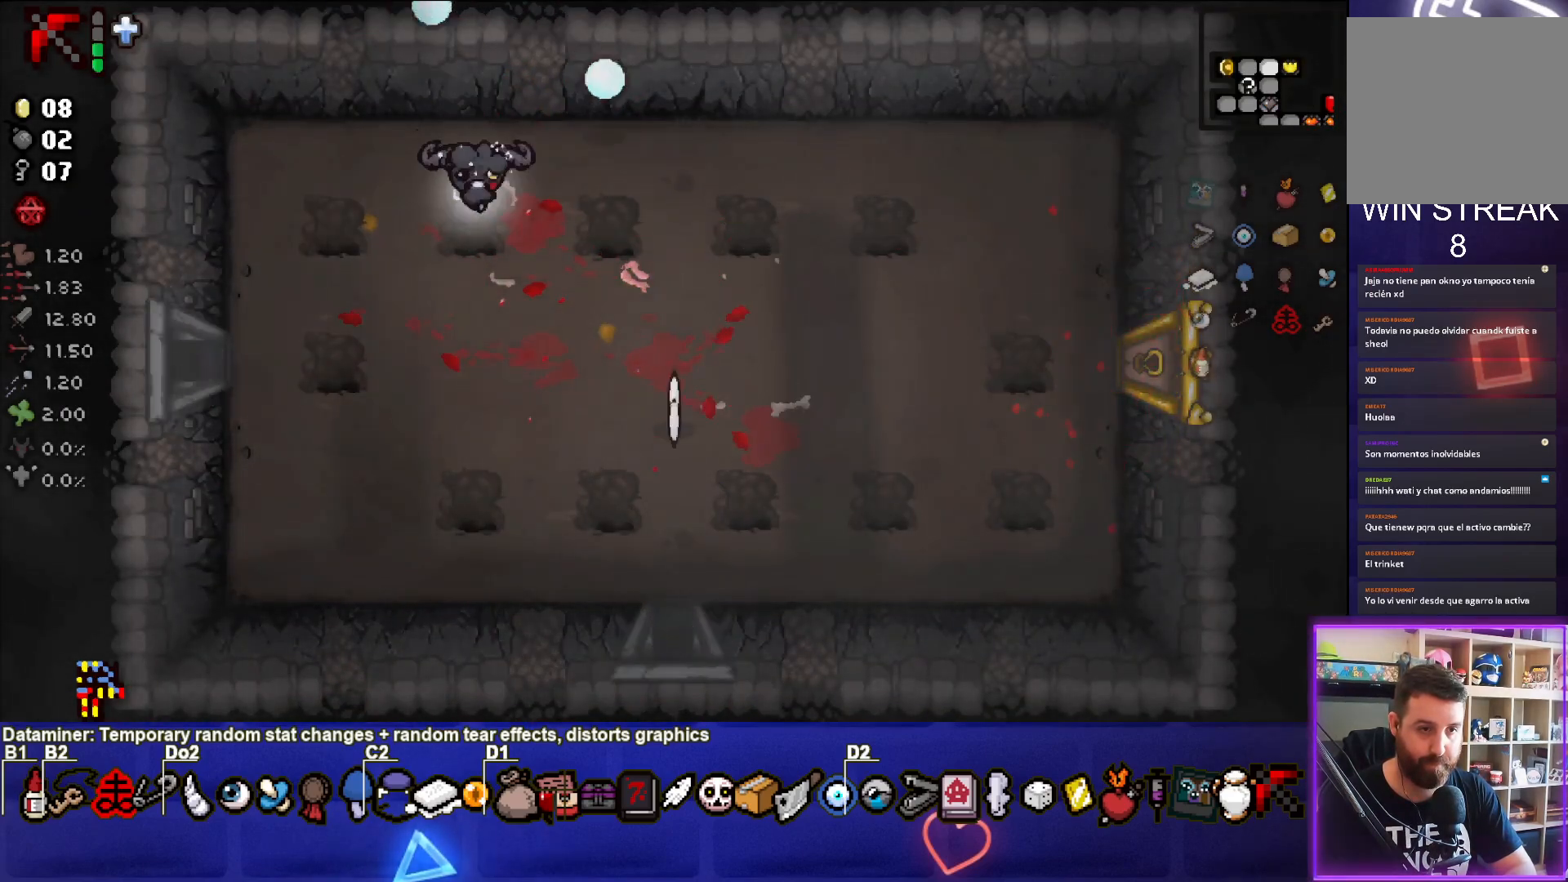
{"buttons": [], "left_stick": "up-right", "events": [[433, "left_stick", "up-right"]]}
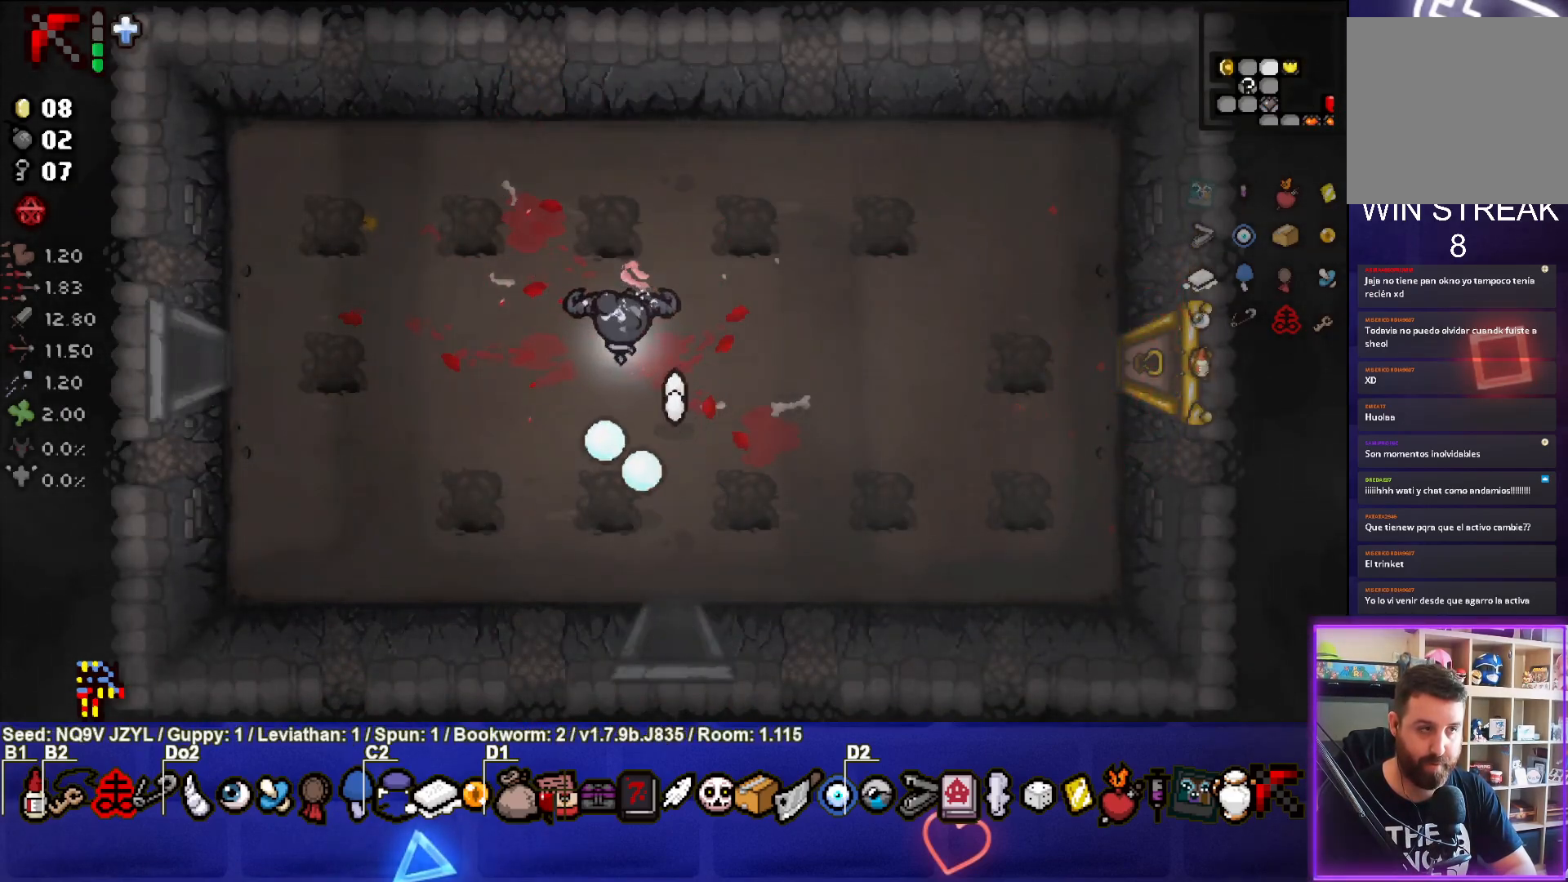
{"buttons": [], "left_stick": "right", "events": [[150, "left_stick", "right"]]}
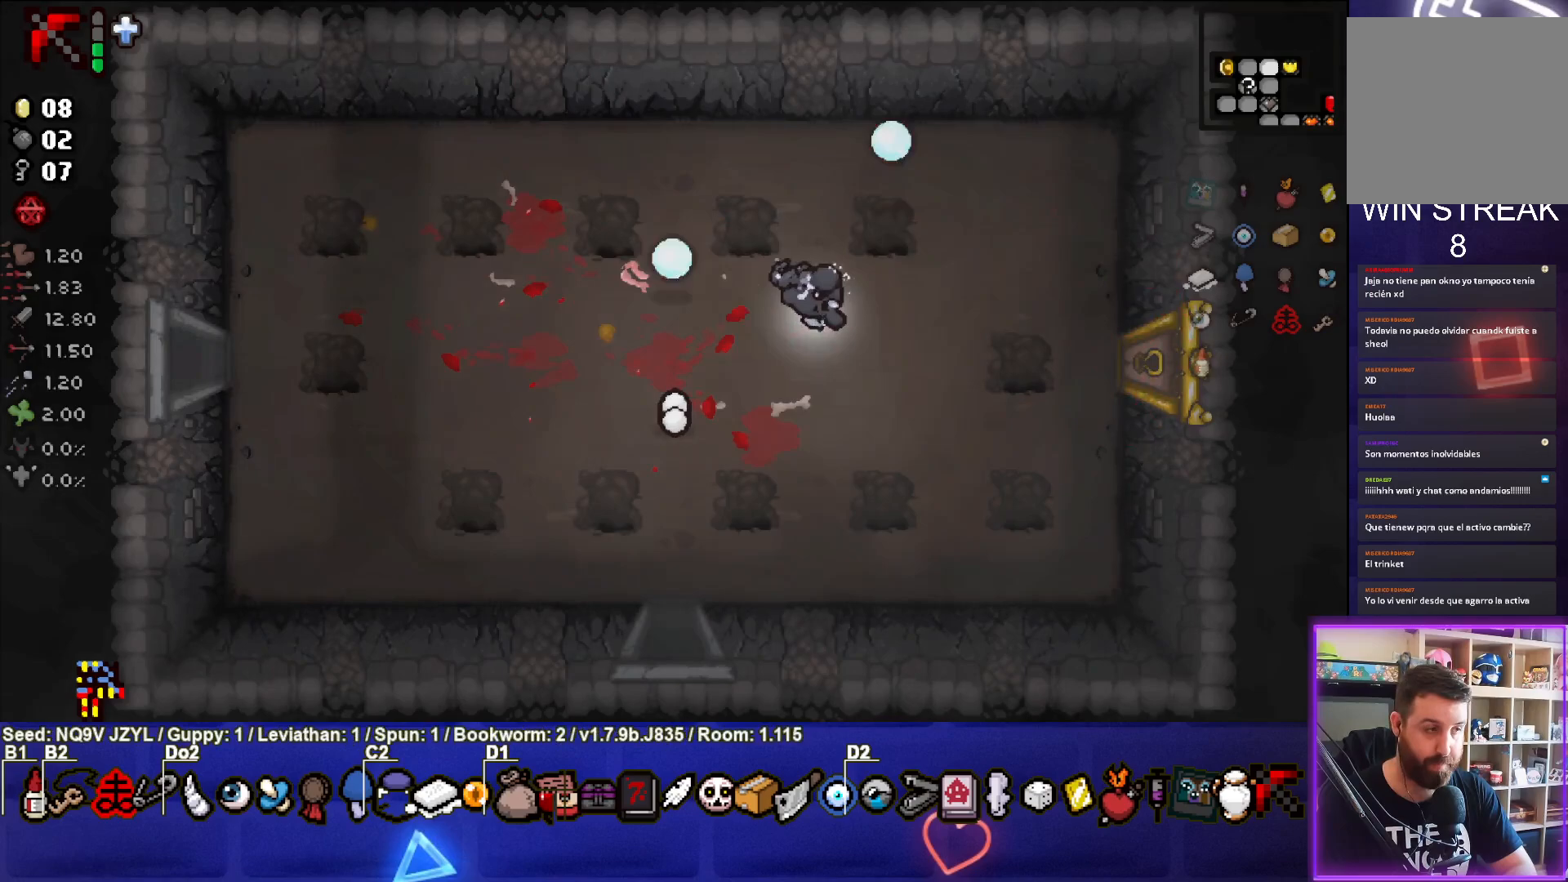
{"buttons": [], "left_stick": "right", "events": []}
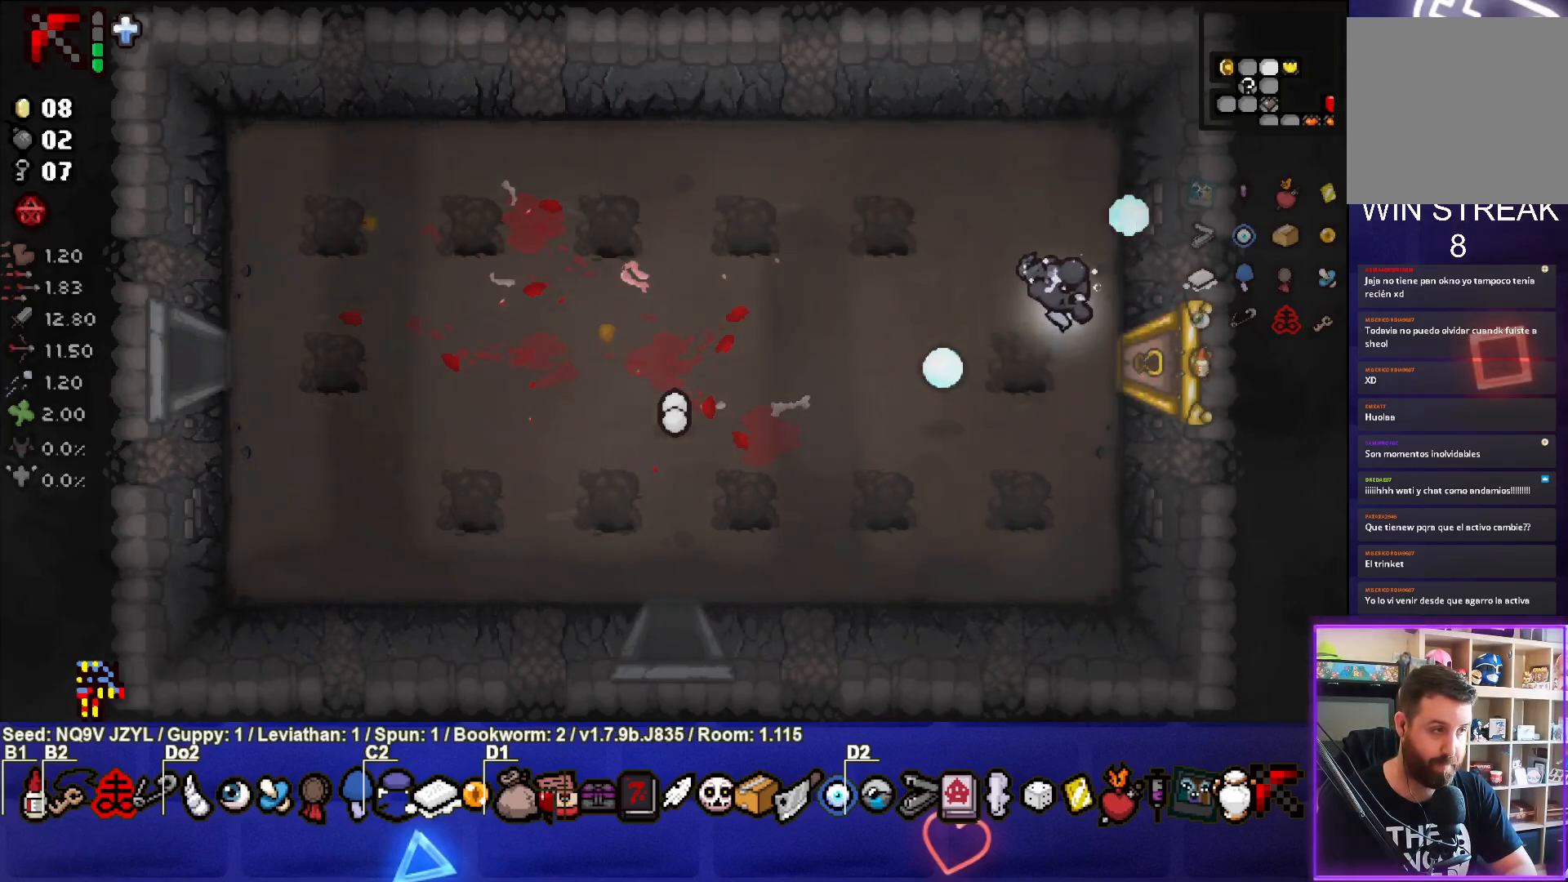
{"buttons": [], "left_stick": "center", "events": [[383, "left_stick", "center"]]}
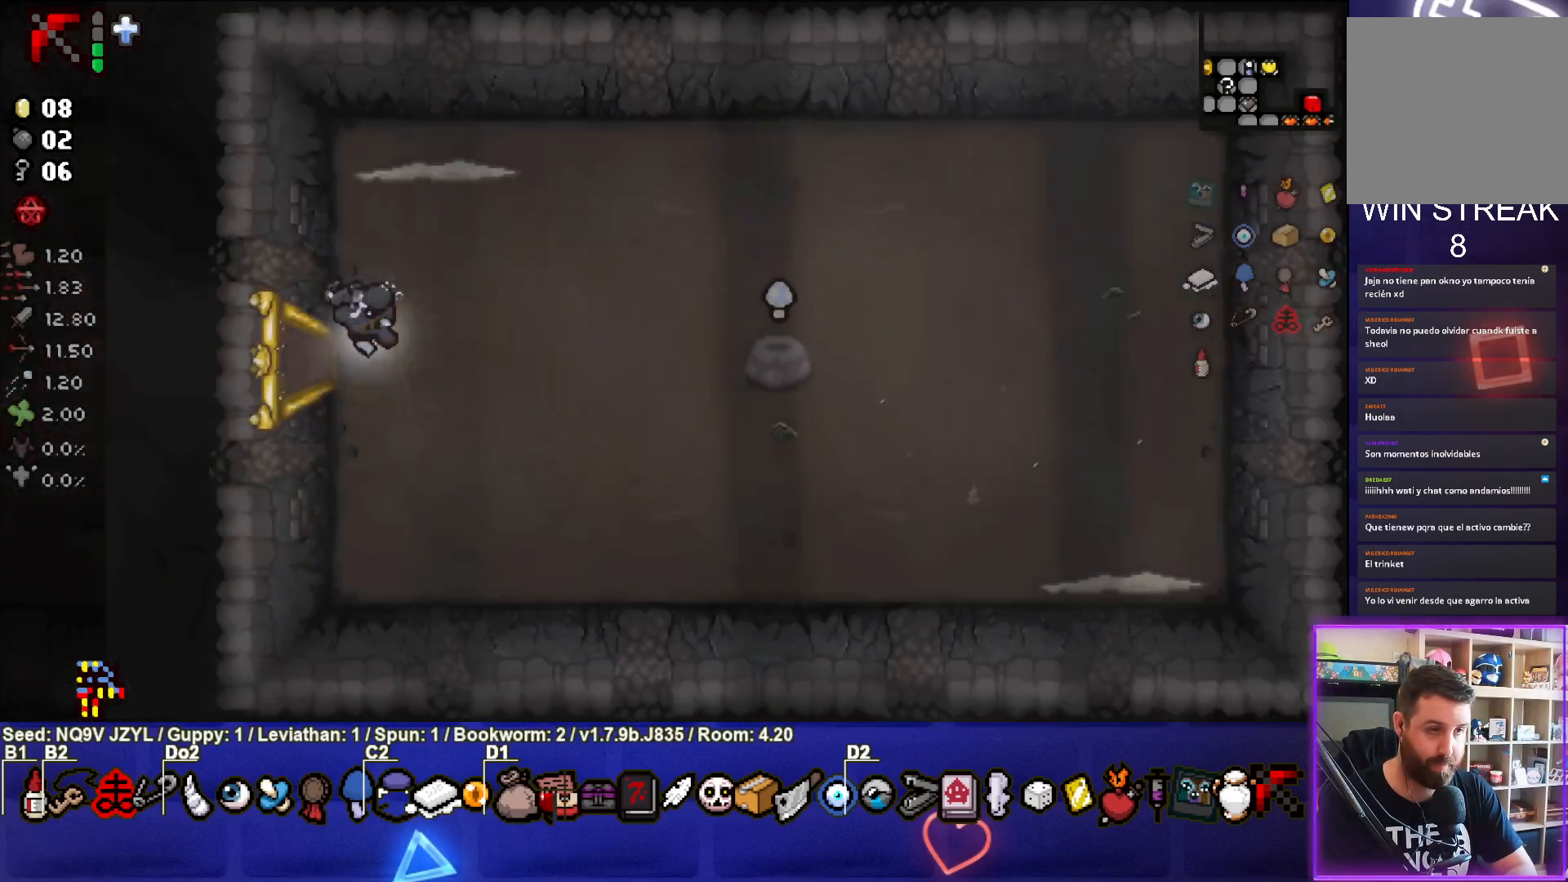
{"buttons": ["TRIANGLE"], "left_stick": "right", "events": [[400, "left_stick", "right"], [500, "TRIANGLE", "down"]]}
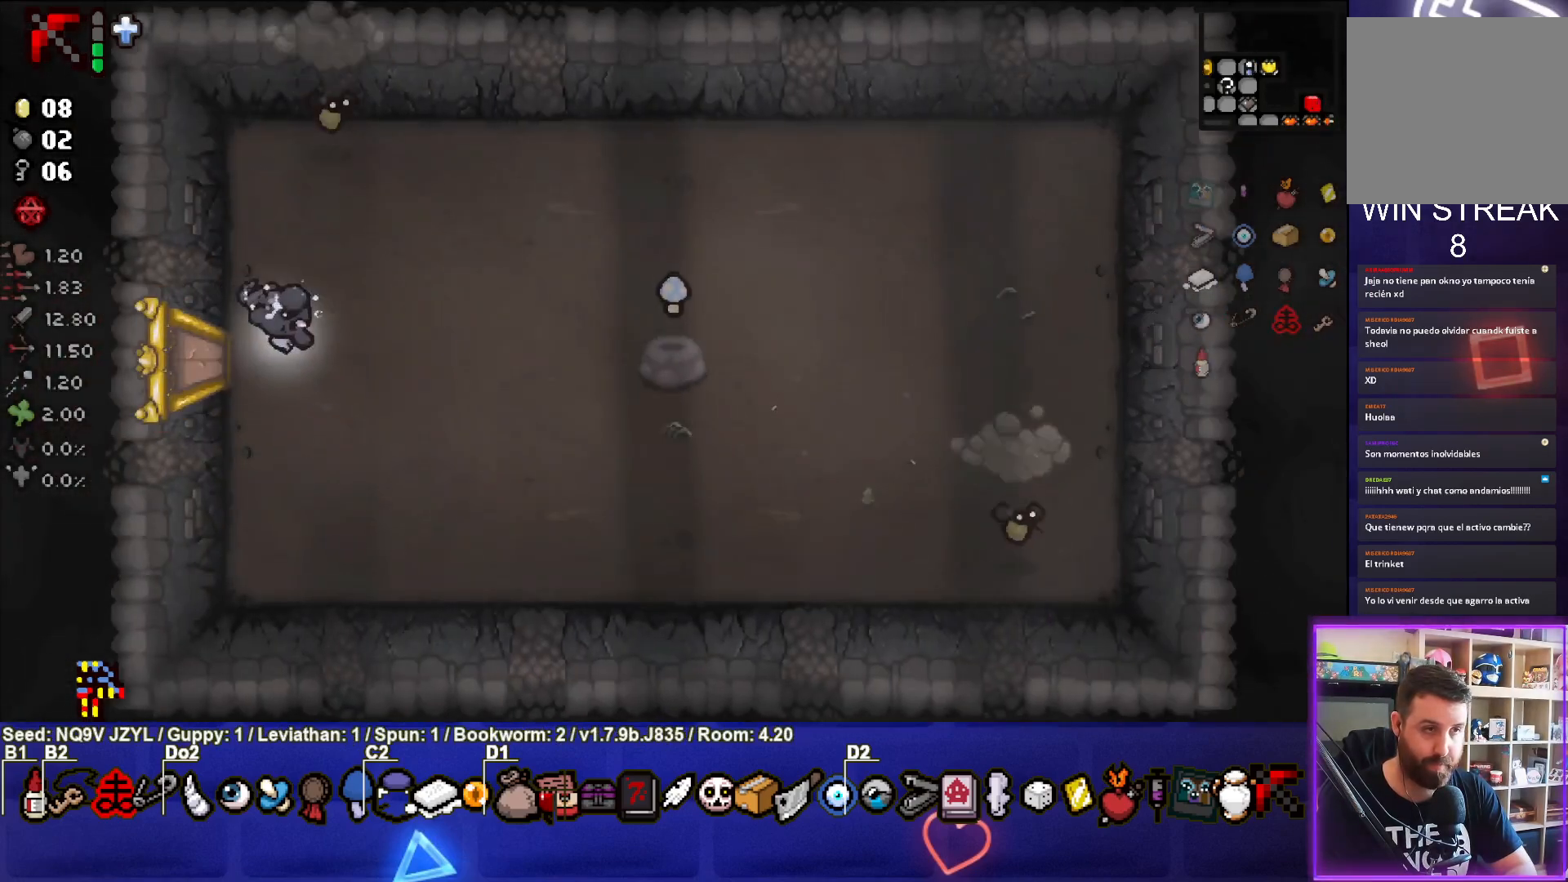
{"buttons": ["TRIANGLE"], "left_stick": "center", "events": [[50, "left_stick", "center"], [150, "left_stick", "down"], [417, "left_stick", "center"]]}
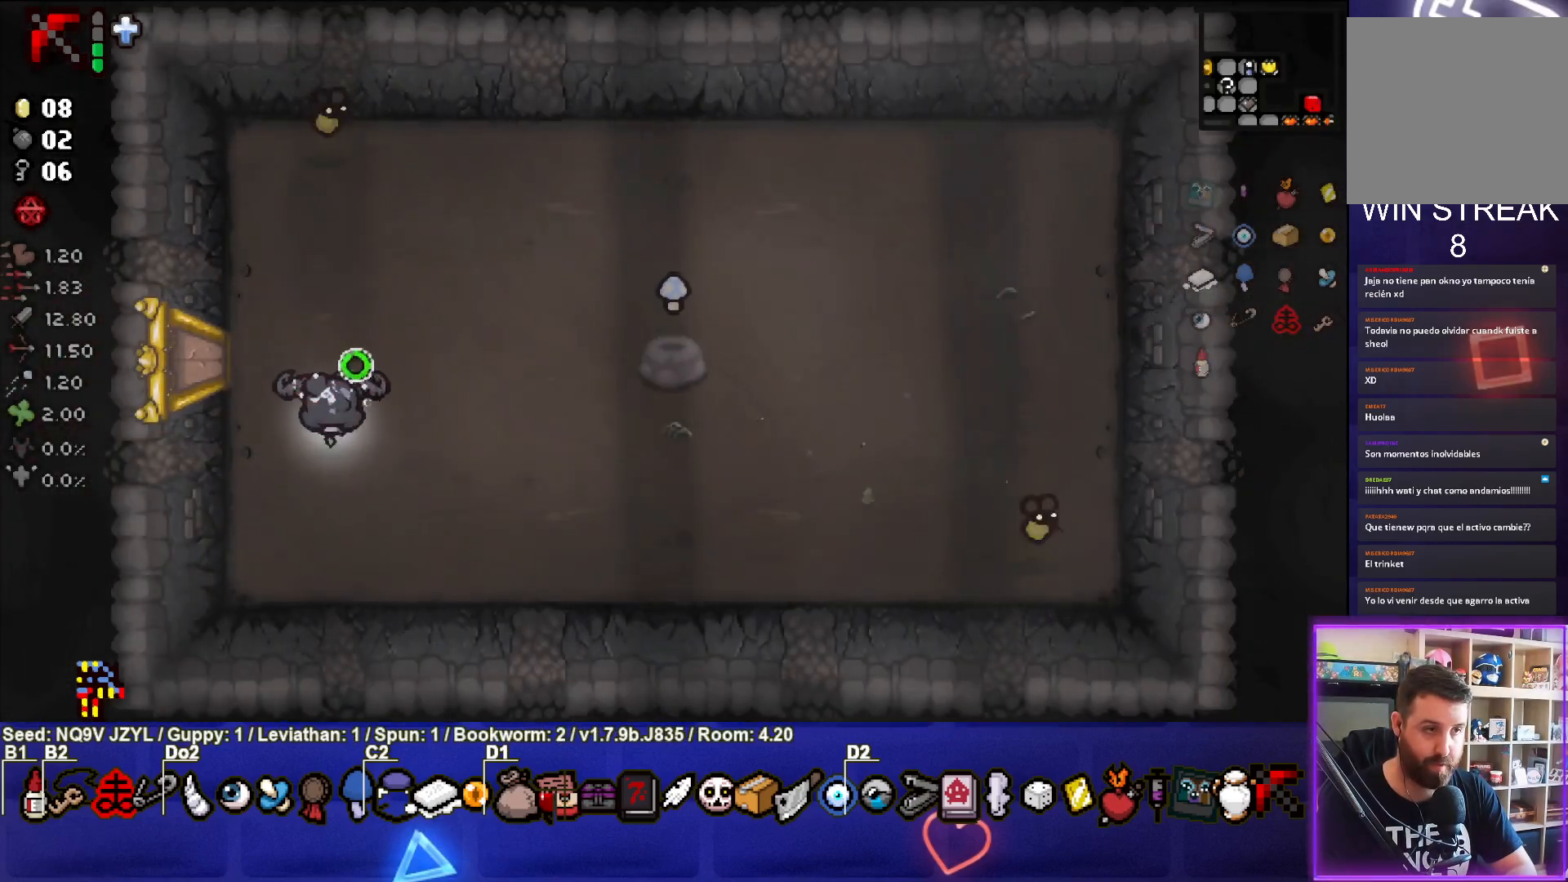
{"buttons": ["CIRCLE"], "left_stick": "left", "events": [[67, "left_stick", "down-right"], [233, "TRIANGLE", "up"], [233, "left_stick", "down-left"], [350, "left_stick", "center"], [417, "left_stick", "left"], [483, "CIRCLE", "down"]]}
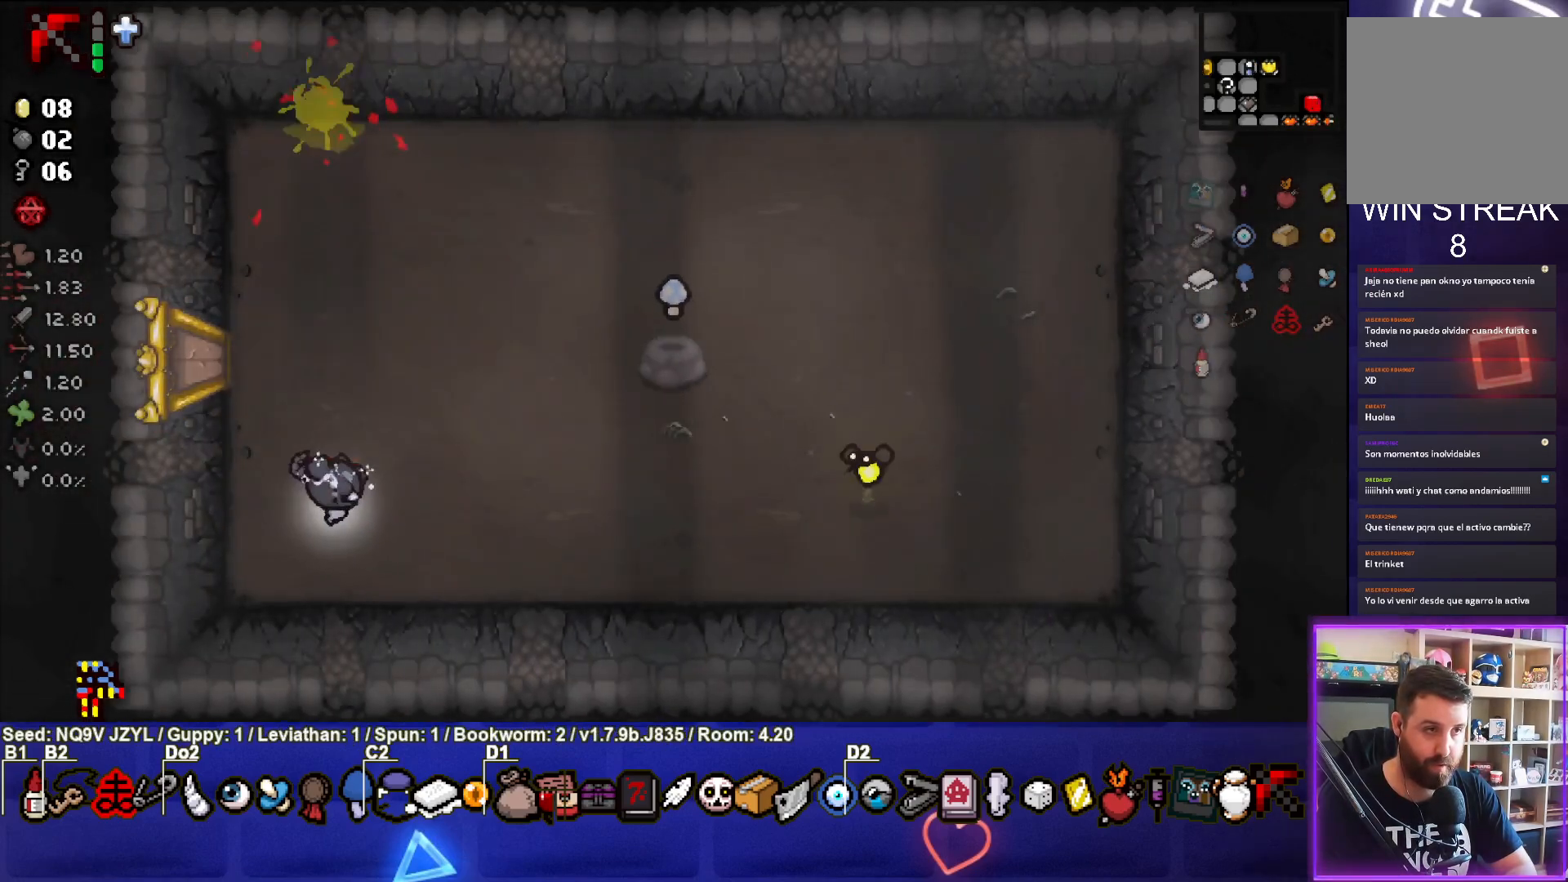
{"buttons": ["CIRCLE"], "left_stick": "center", "events": [[33, "left_stick", "center"], [350, "left_stick", "up-left"], [483, "left_stick", "center"]]}
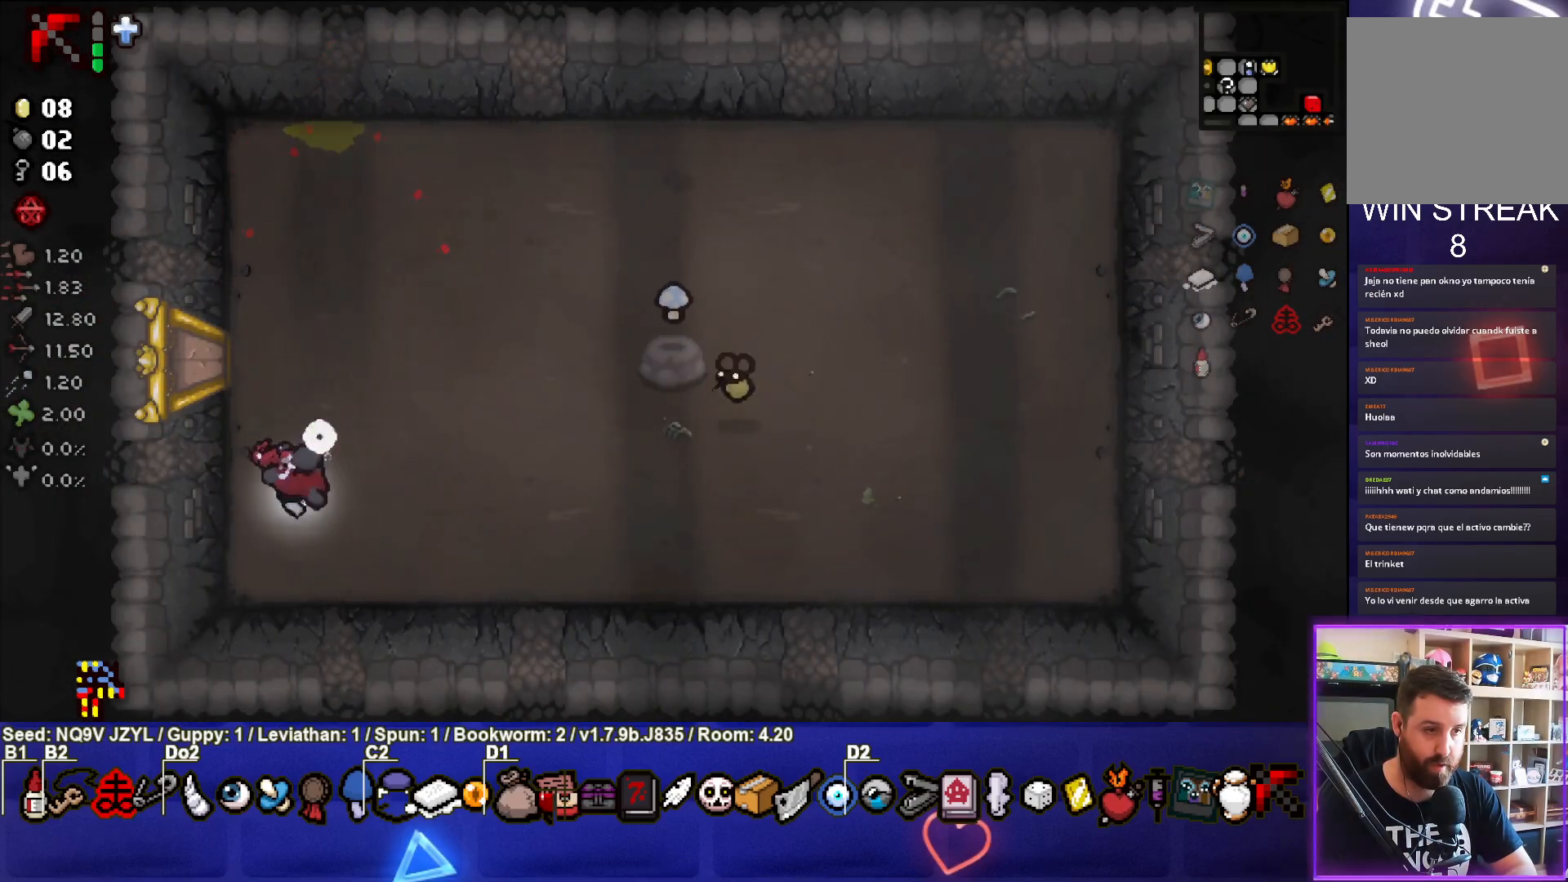
{"buttons": [], "left_stick": "up-right", "events": [[117, "left_stick", "up-left"], [250, "CIRCLE", "up"], [317, "left_stick", "center"], [450, "left_stick", "up-right"]]}
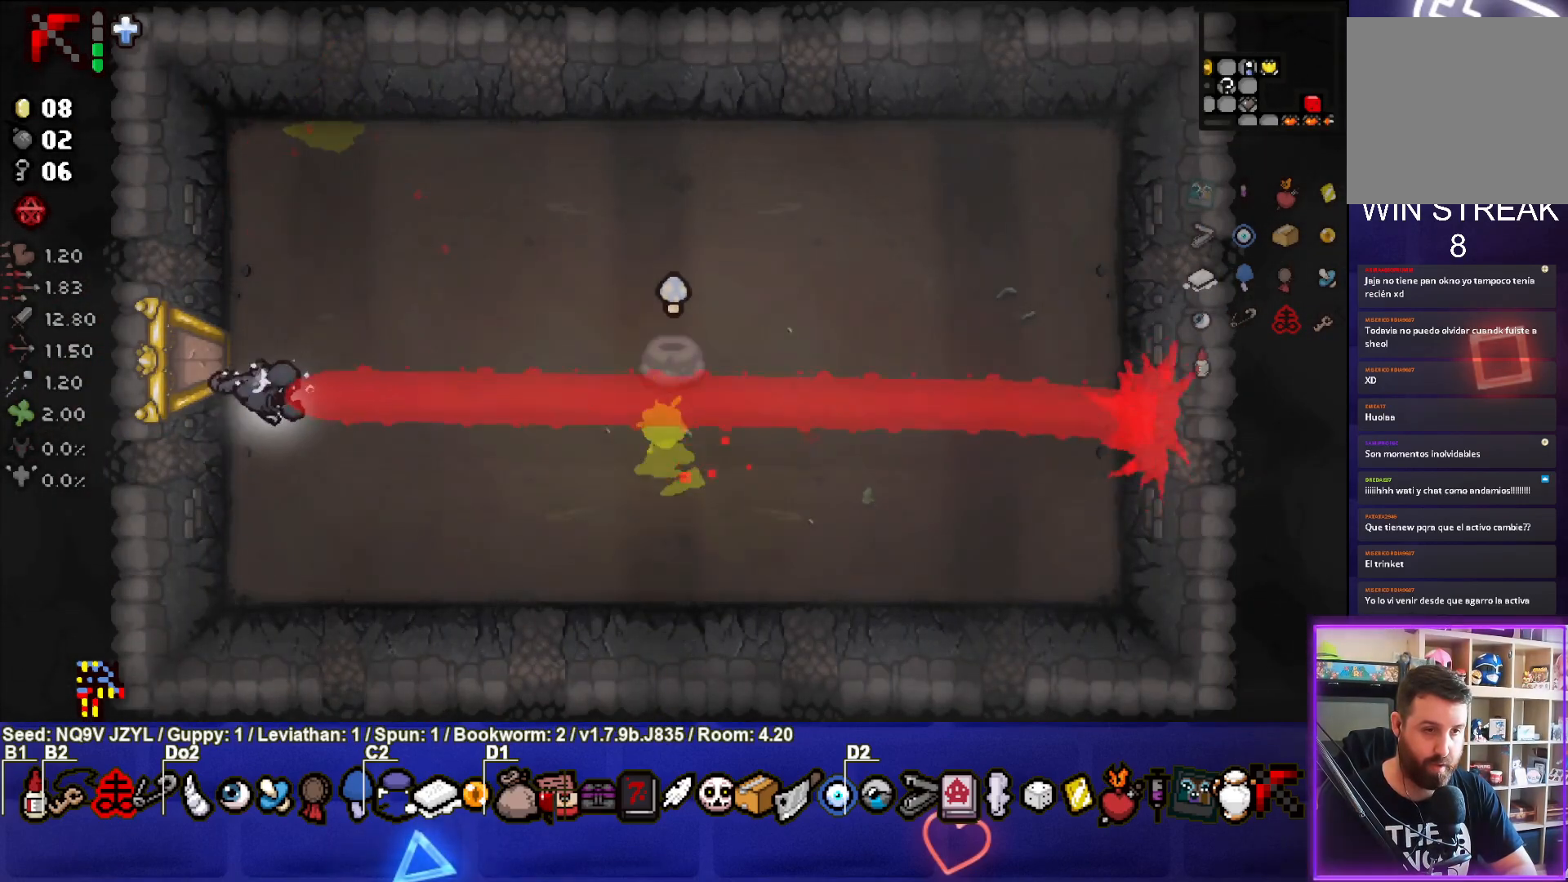
{"buttons": [], "left_stick": "right", "events": [[367, "left_stick", "right"]]}
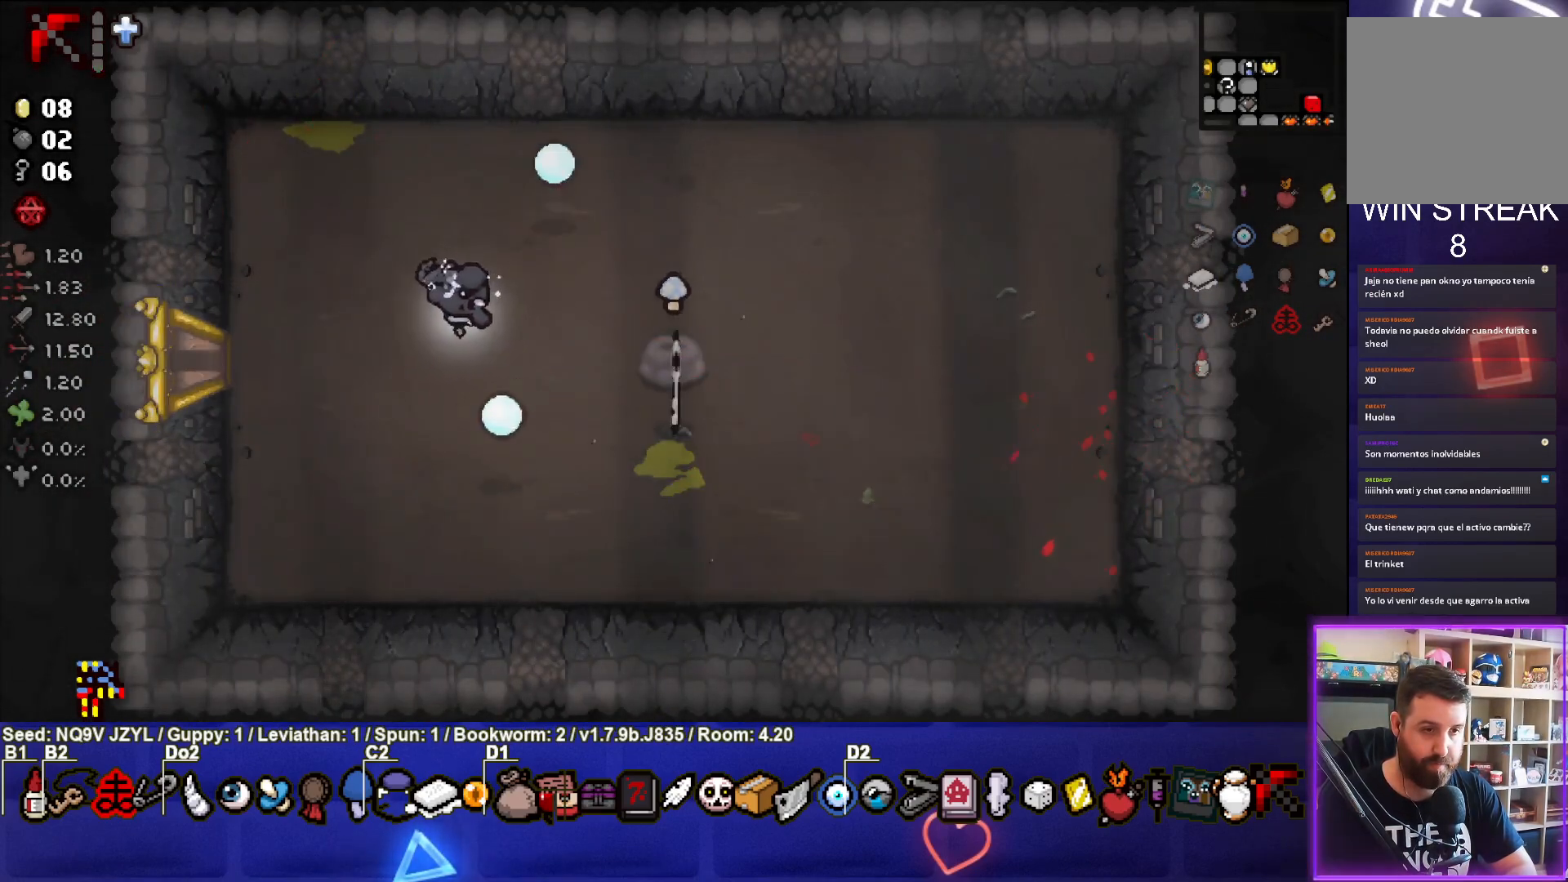
{"buttons": [], "left_stick": "down-right", "events": [[133, "left_stick", "center"], [200, "left_stick", "right"], [400, "left_stick", "down-right"]]}
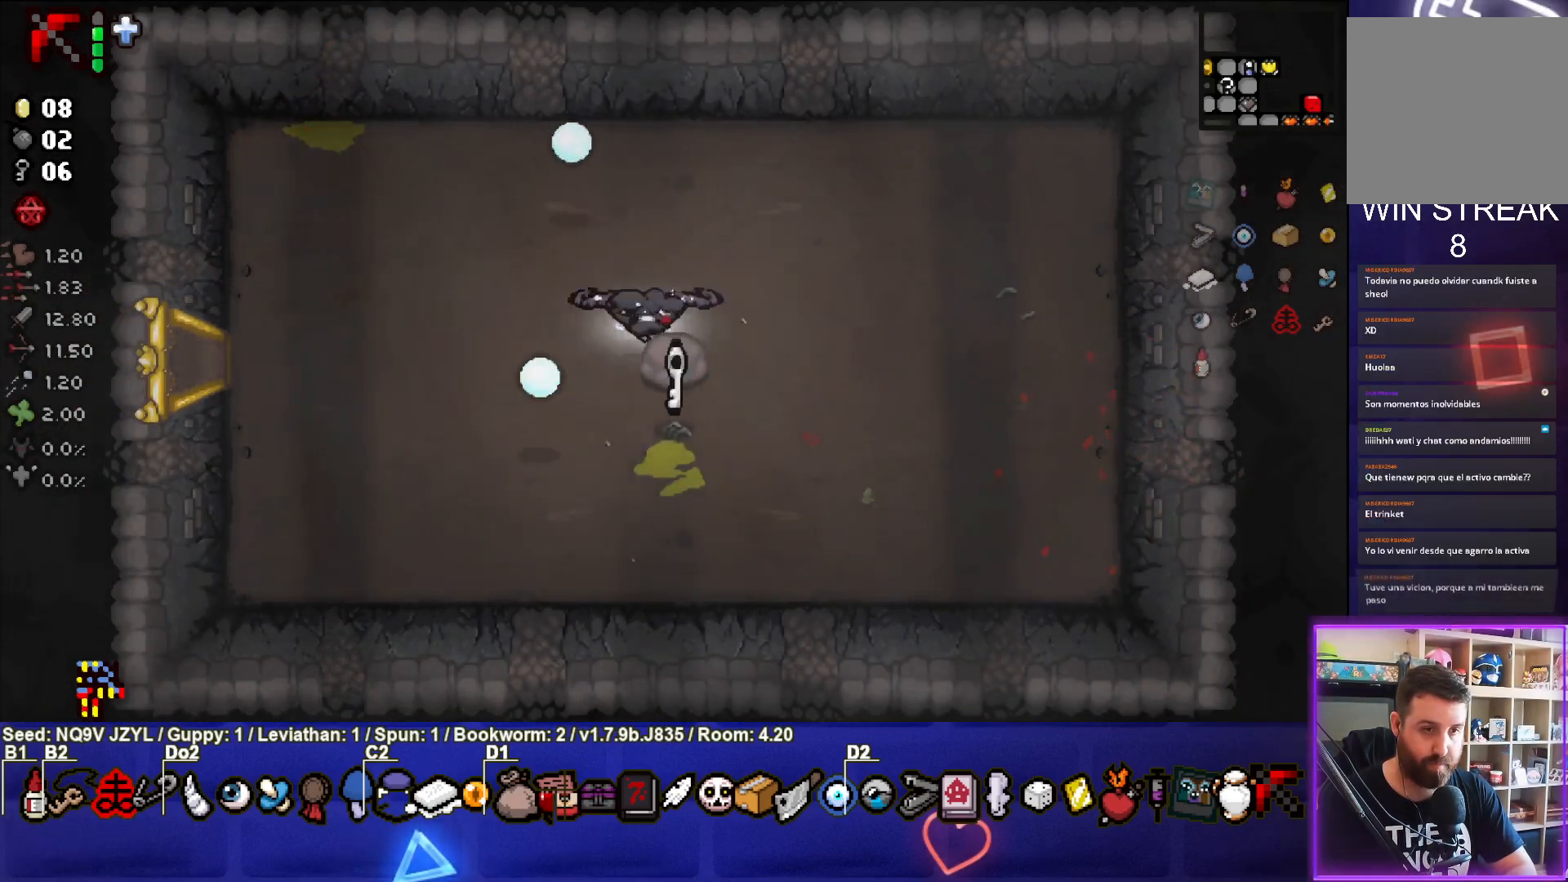
{"buttons": [], "left_stick": "left", "events": [[250, "left_stick", "center"], [300, "left_stick", "left"]]}
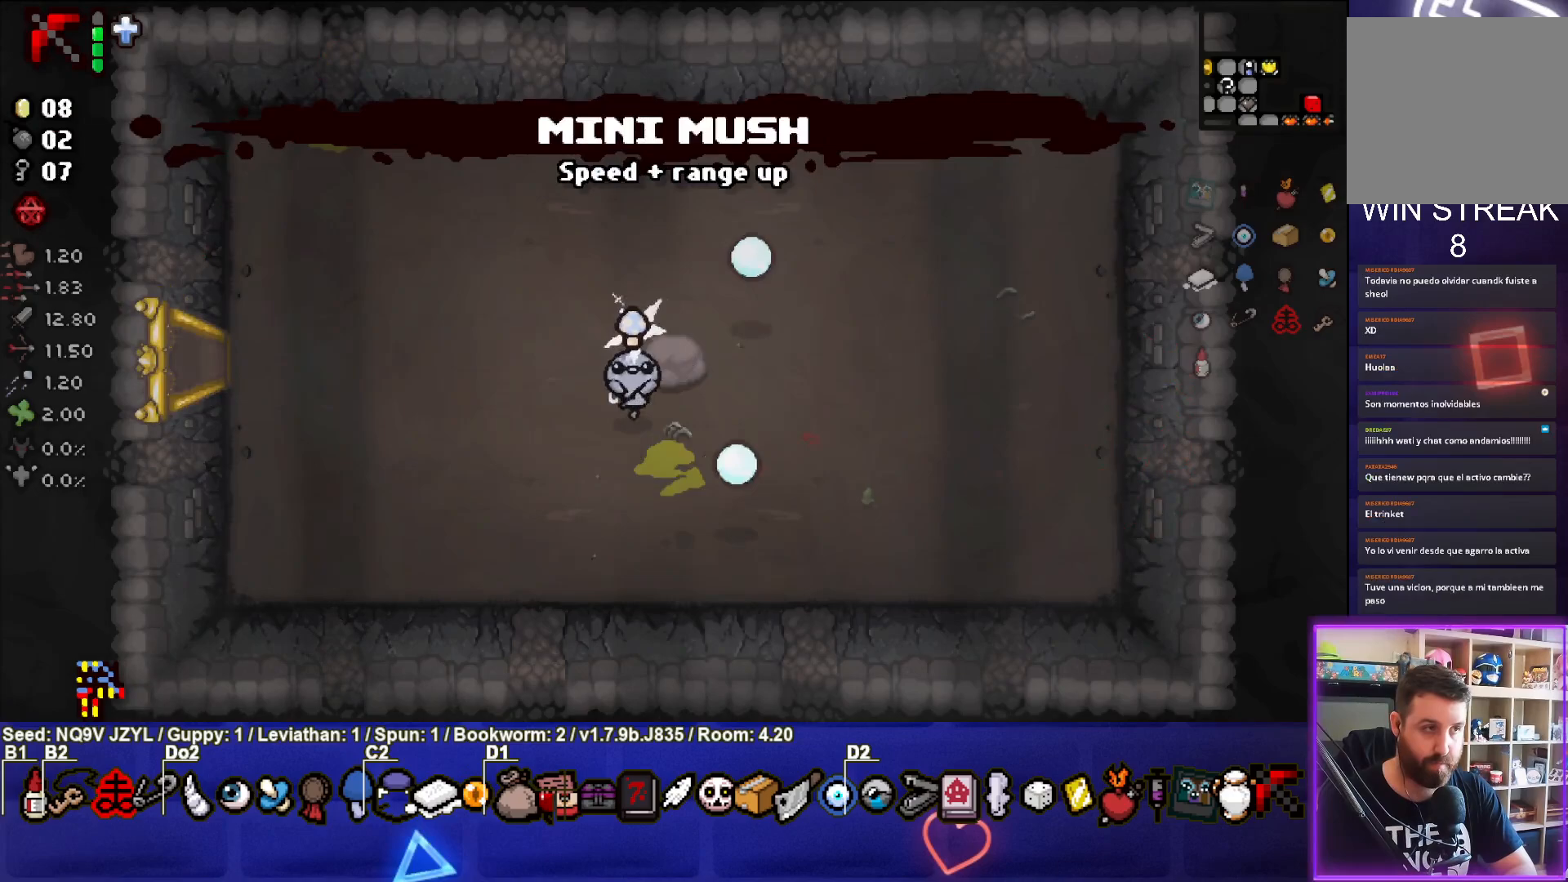
{"buttons": [], "left_stick": "left", "events": []}
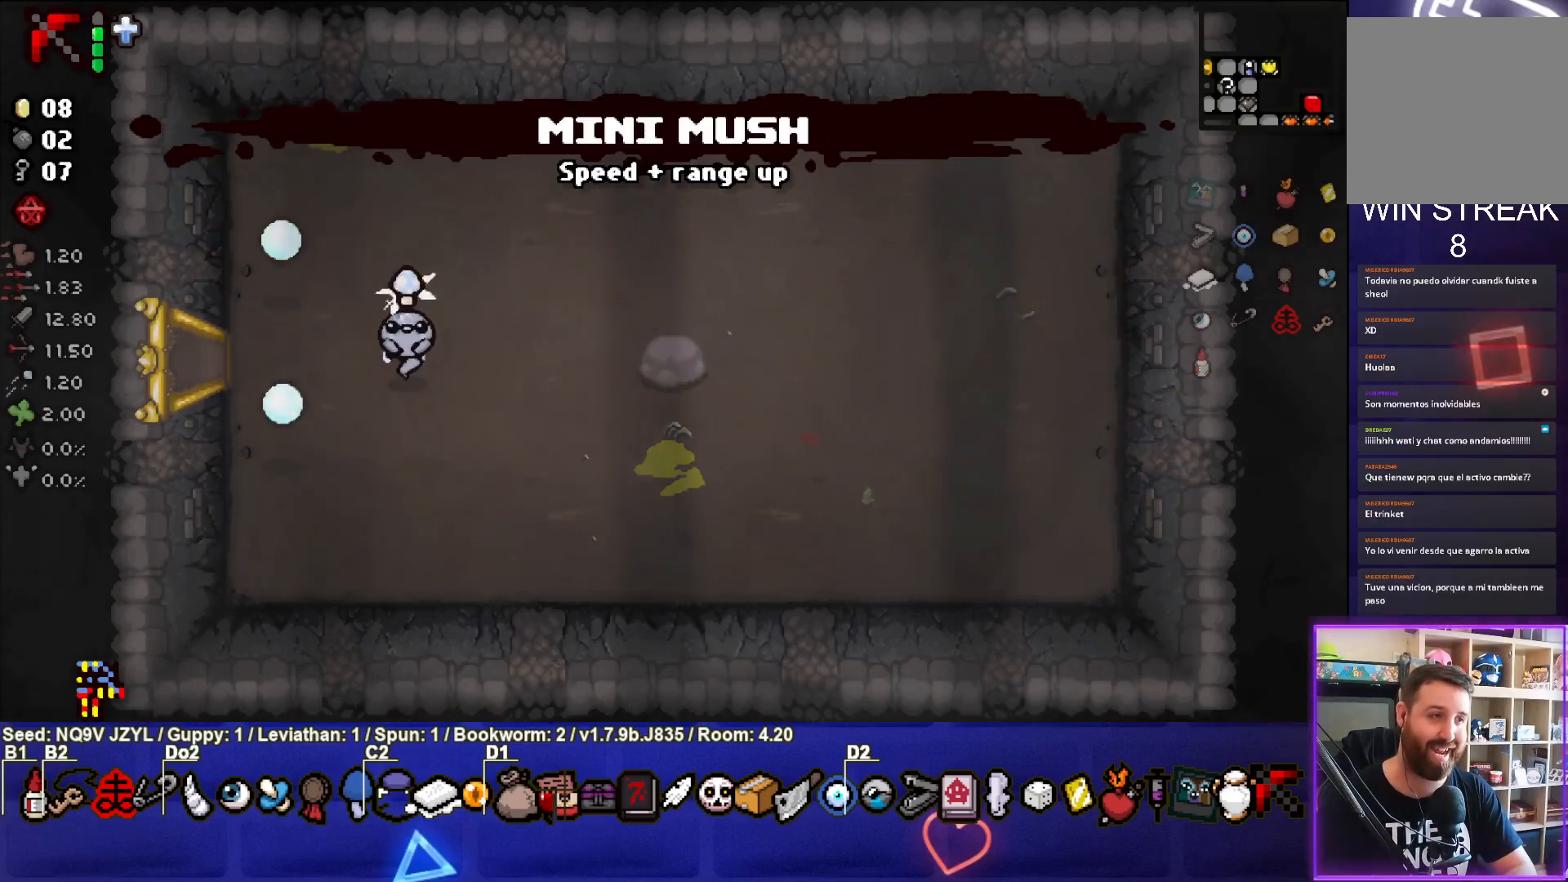
{"buttons": [], "left_stick": "left", "events": []}
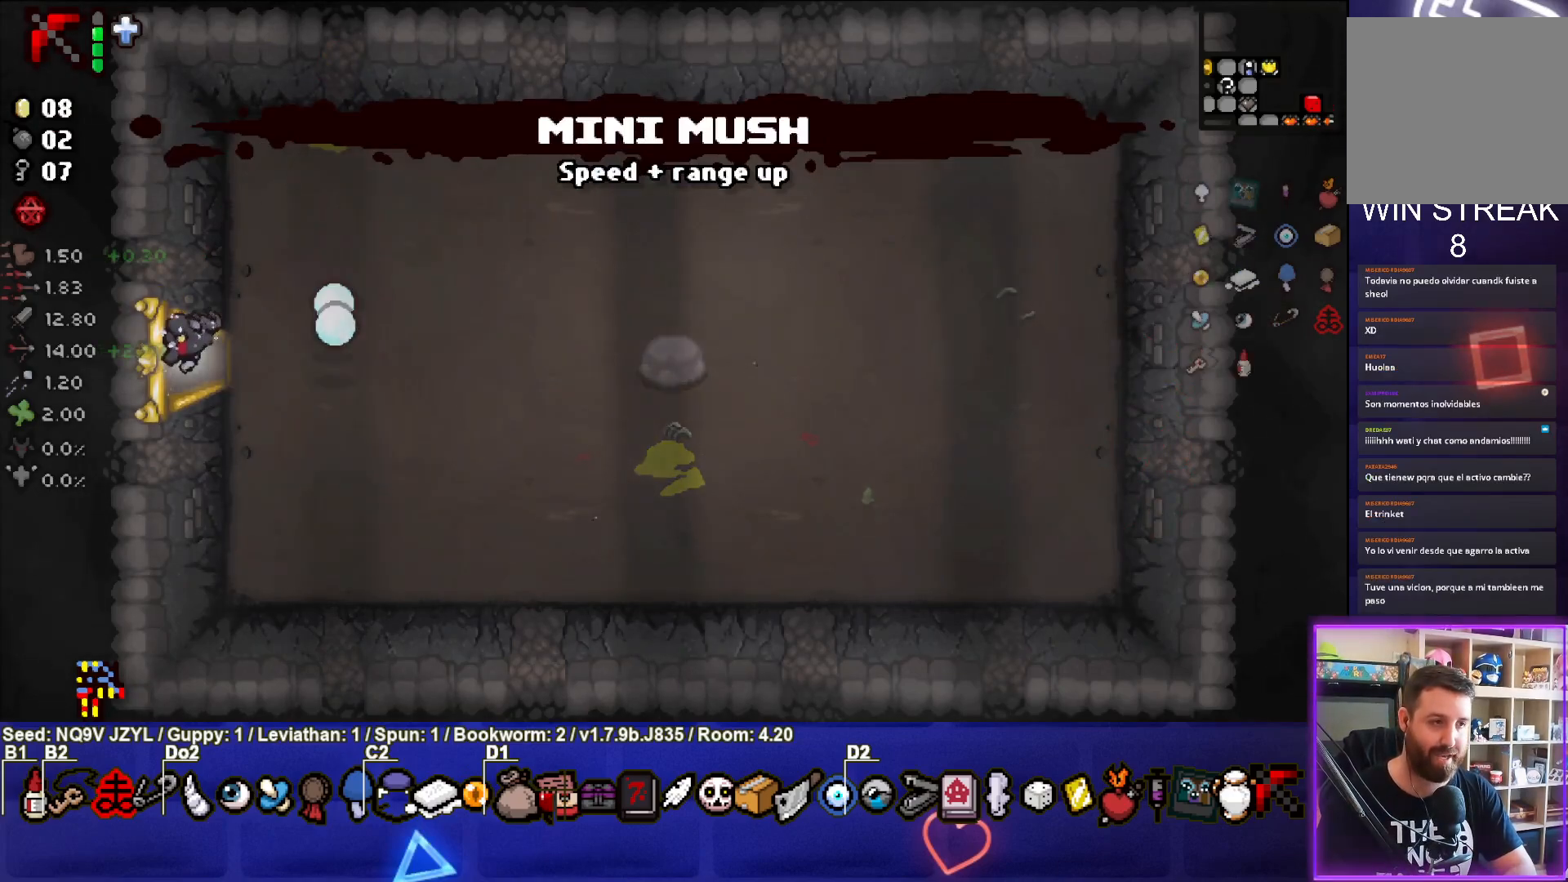
{"buttons": [], "left_stick": "left", "events": [[133, "left_stick", "center"], [417, "left_stick", "left"]]}
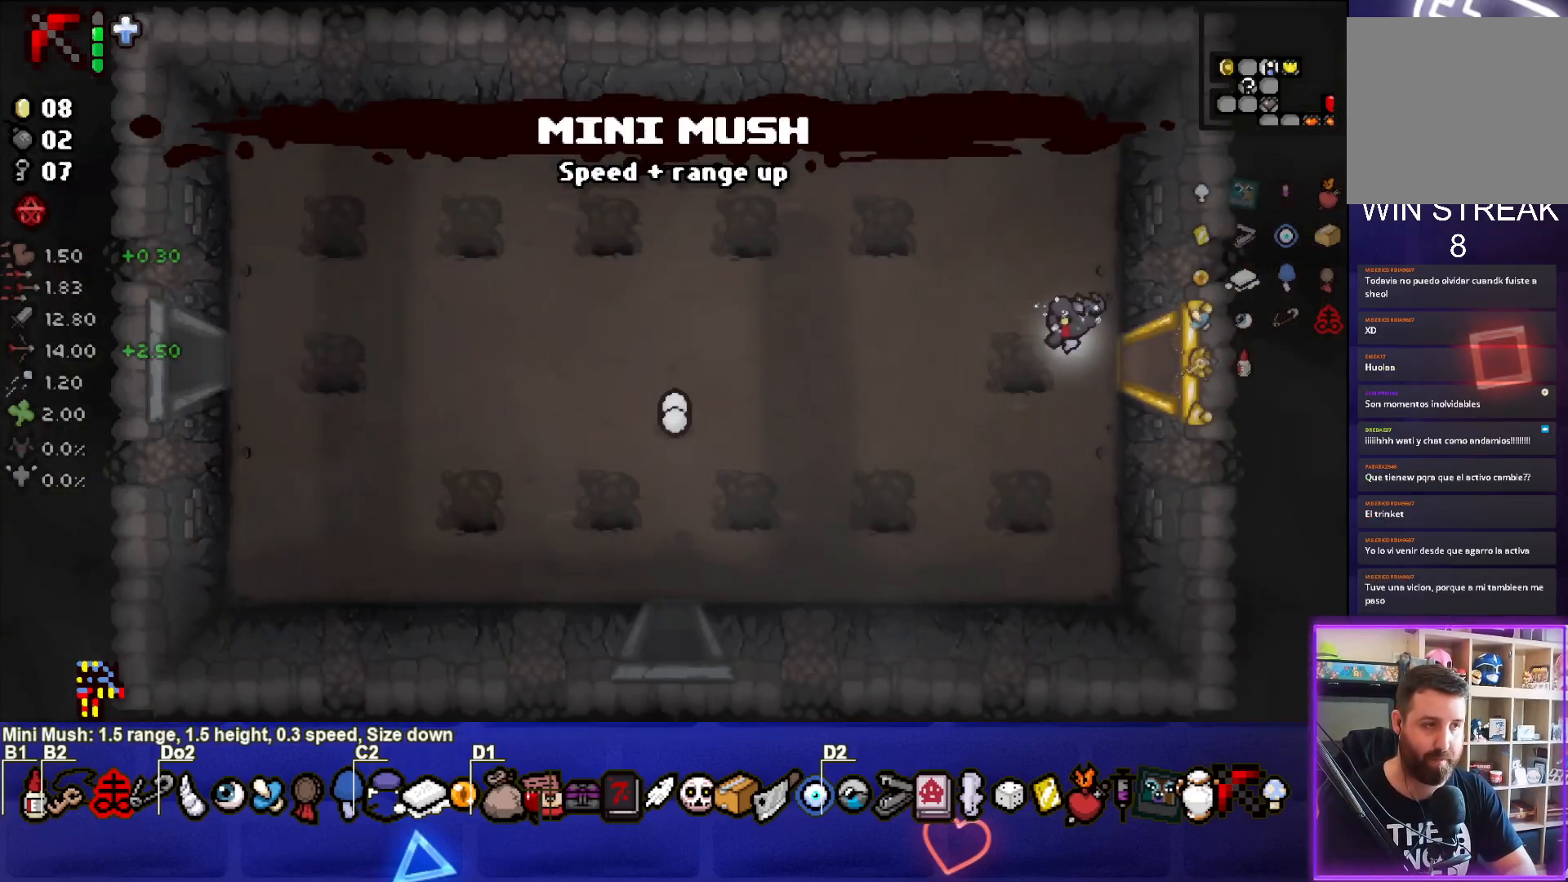
{"buttons": ["SELECT"], "left_stick": "left", "events": [[167, "SELECT", "down"]]}
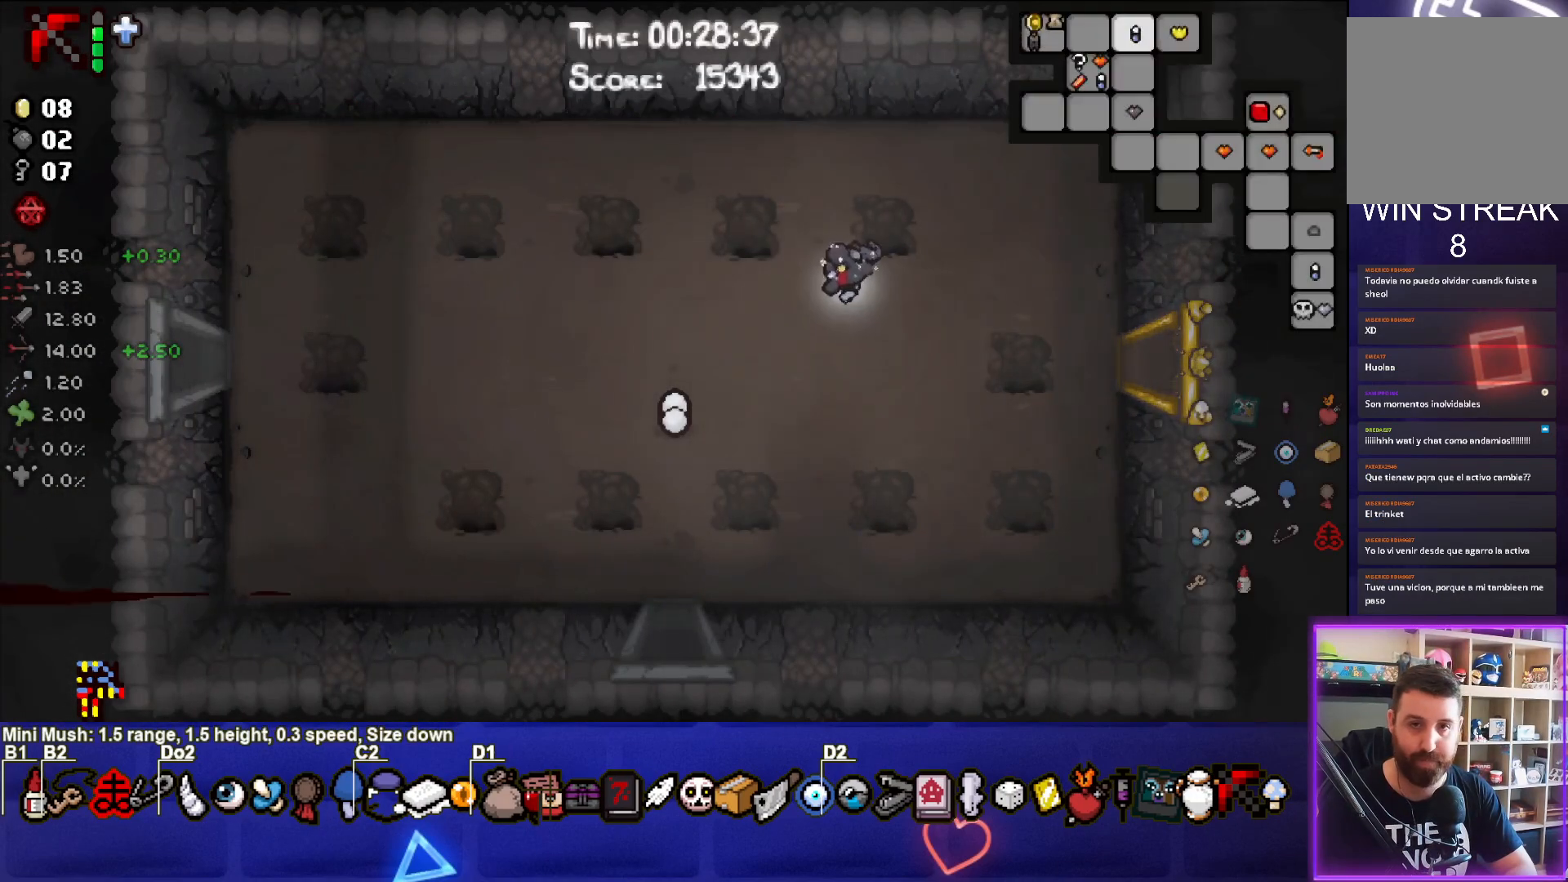
{"buttons": ["SELECT"], "left_stick": "down-left", "events": [[67, "SELECT", "up"], [400, "SELECT", "down"], [467, "left_stick", "down-left"]]}
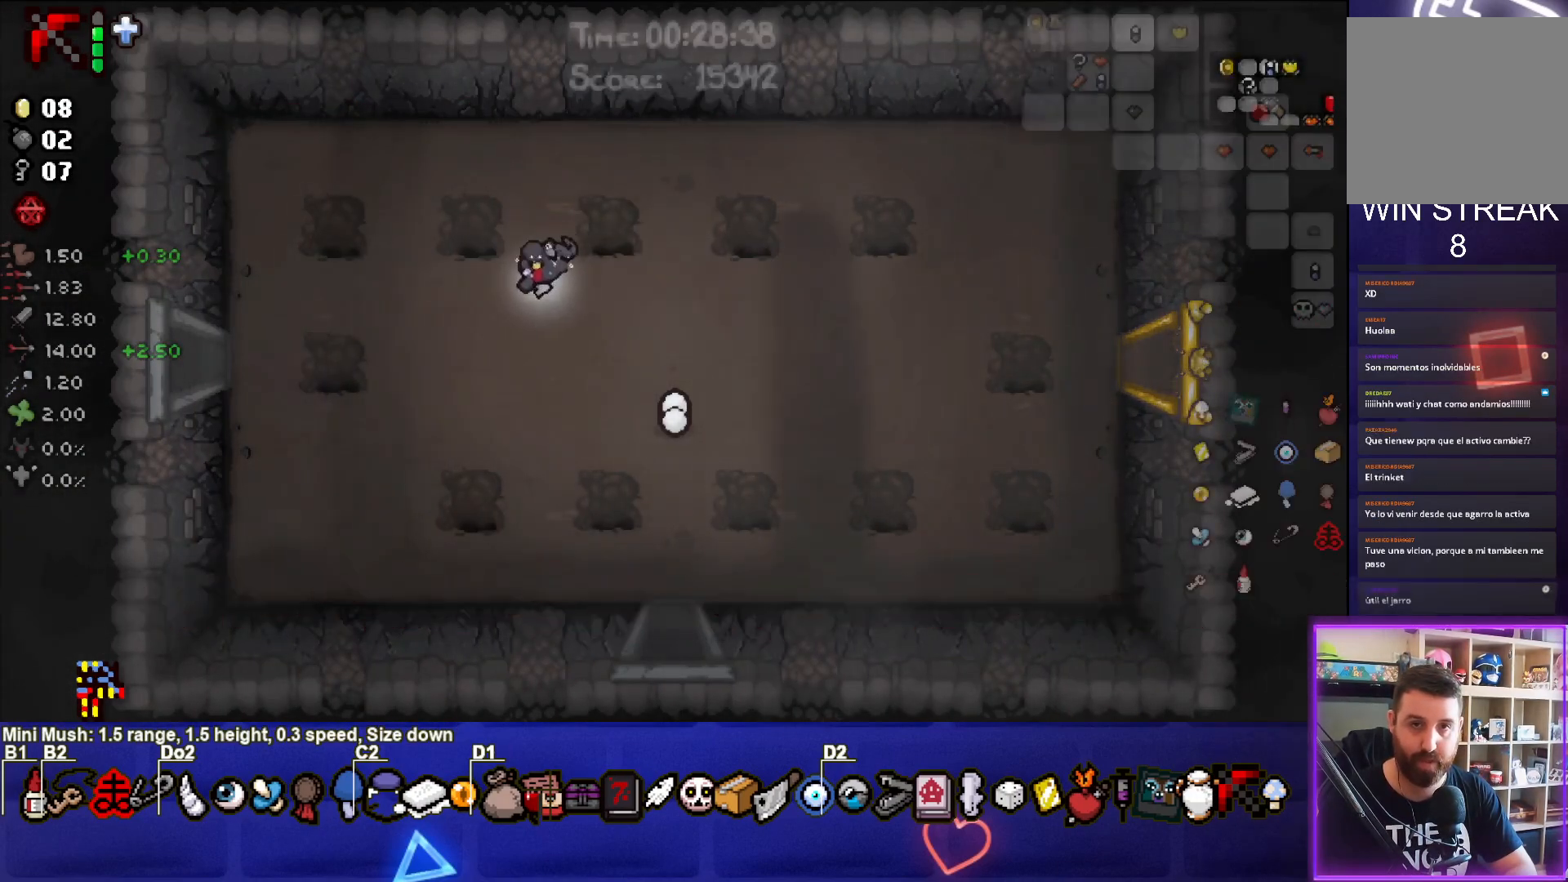
{"buttons": ["SELECT"], "left_stick": "down-right", "events": [[100, "left_stick", "down"], [383, "left_stick", "down-right"]]}
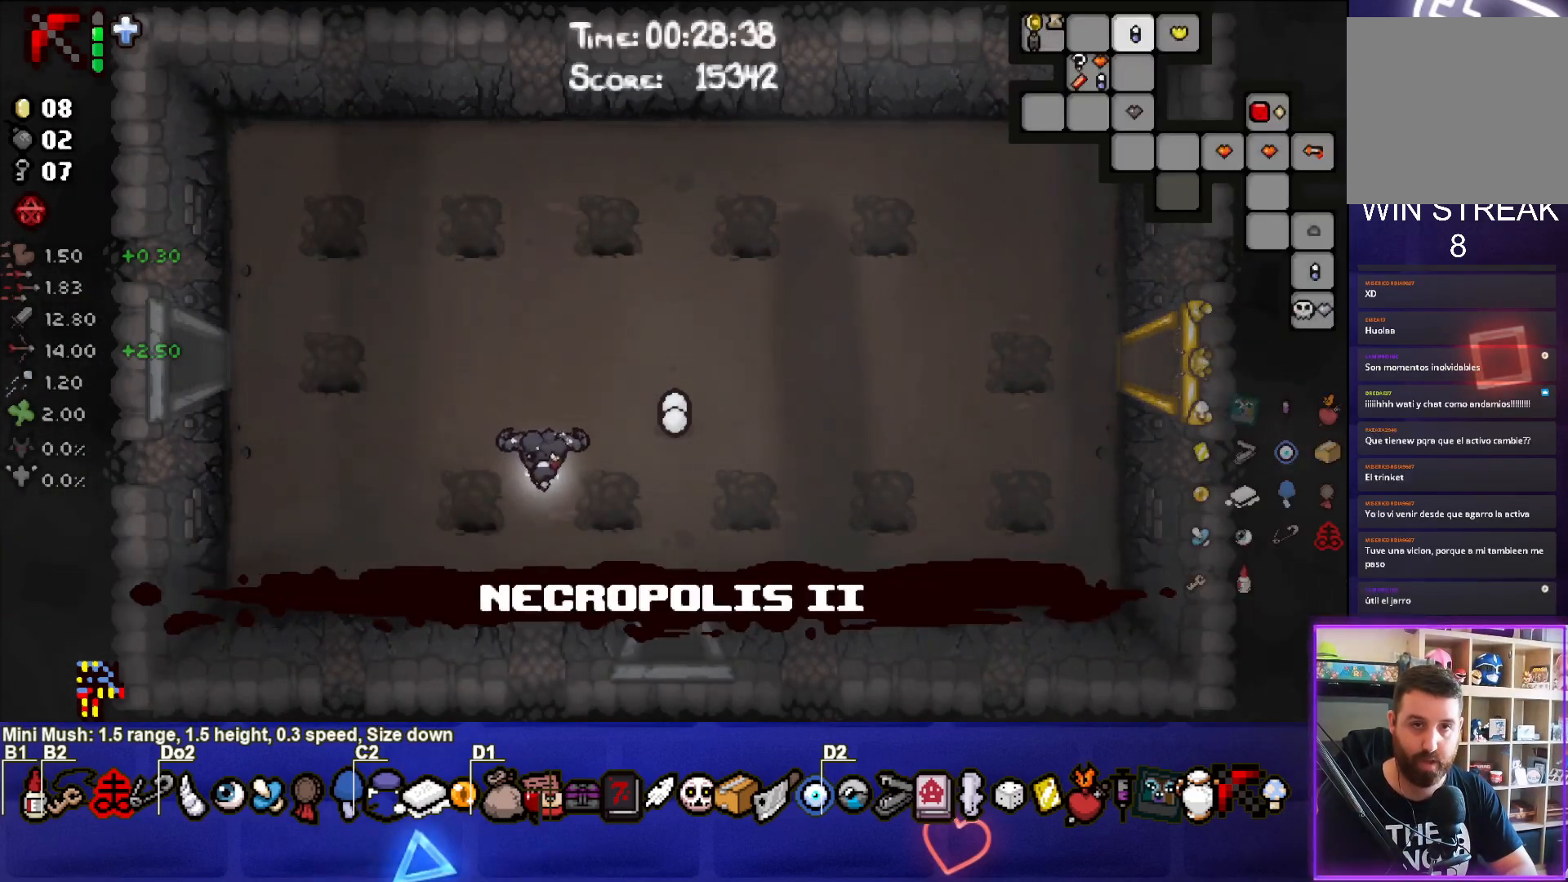
{"buttons": [], "left_stick": "down", "events": [[117, "SELECT", "up"], [300, "left_stick", "down"]]}
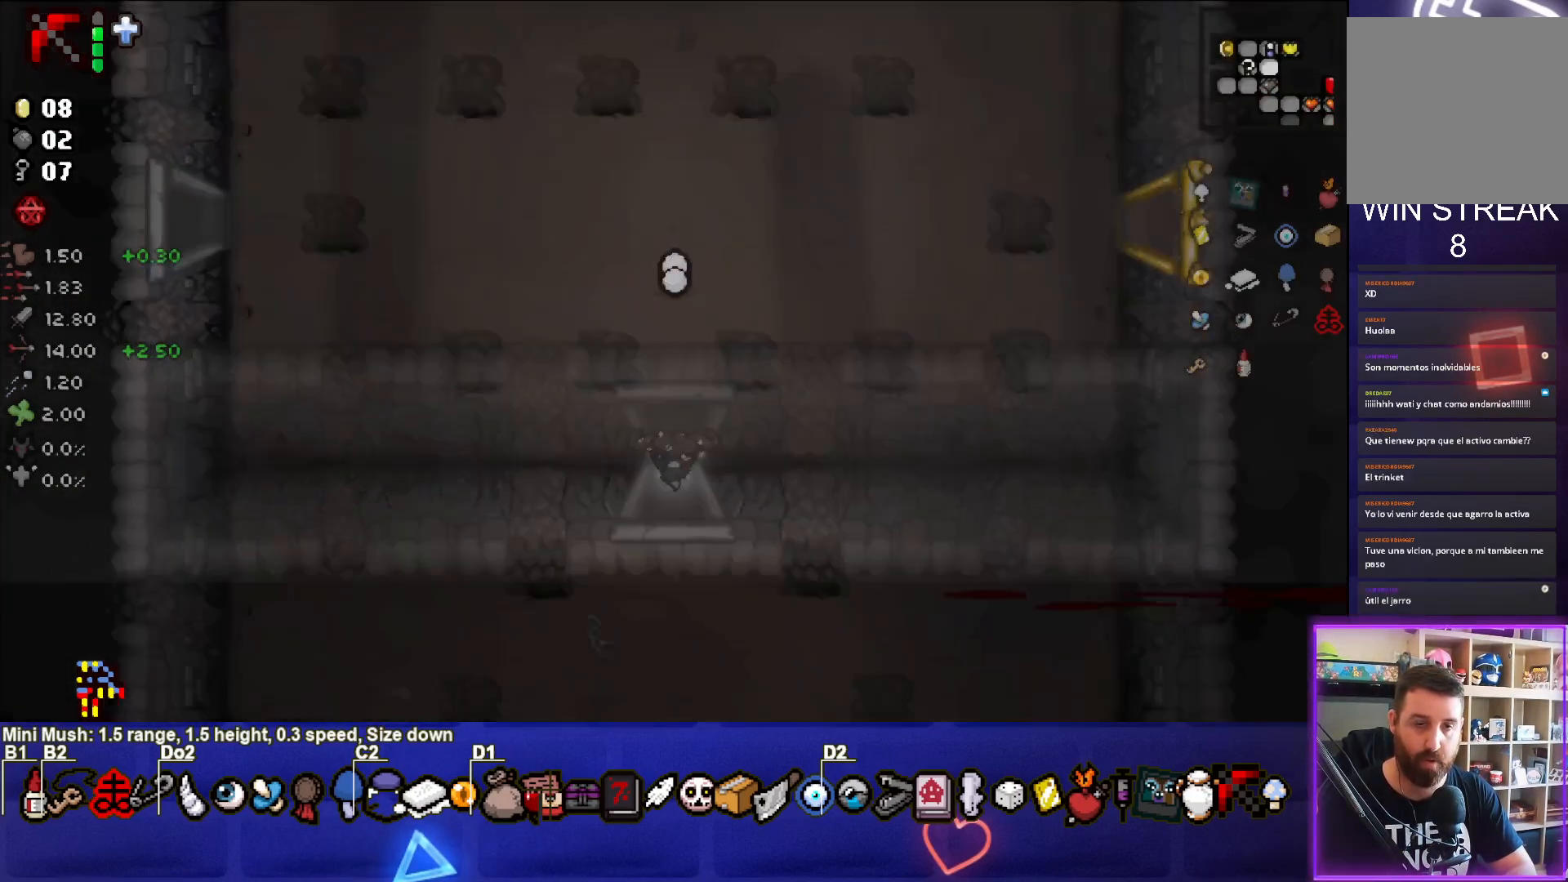
{"buttons": [], "left_stick": "center", "events": [[50, "left_stick", "center"]]}
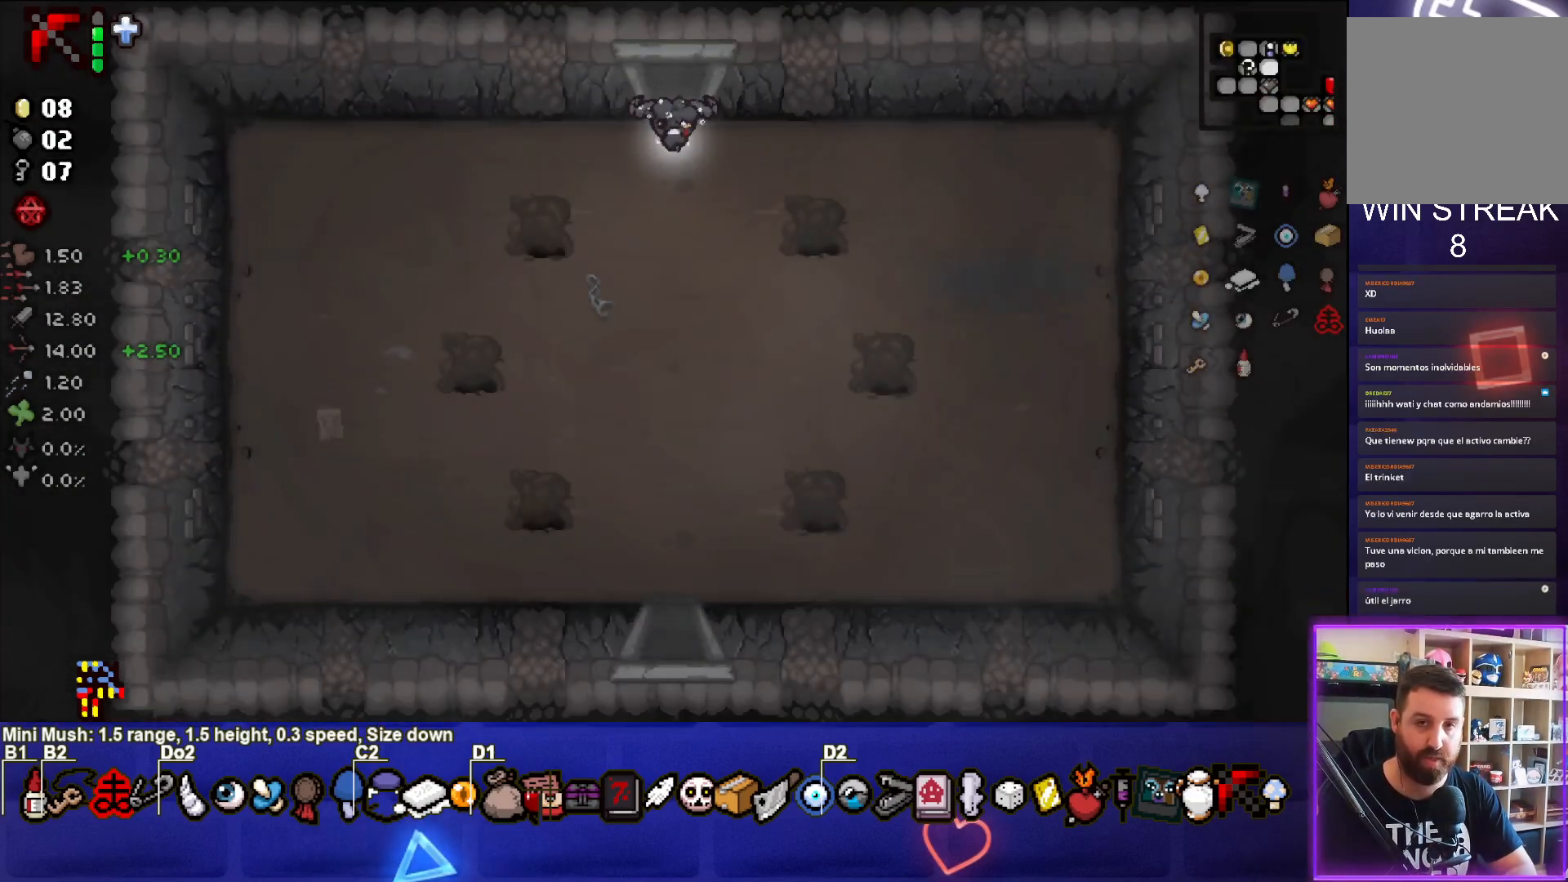
{"buttons": [], "left_stick": "down", "events": [[50, "left_stick", "down"]]}
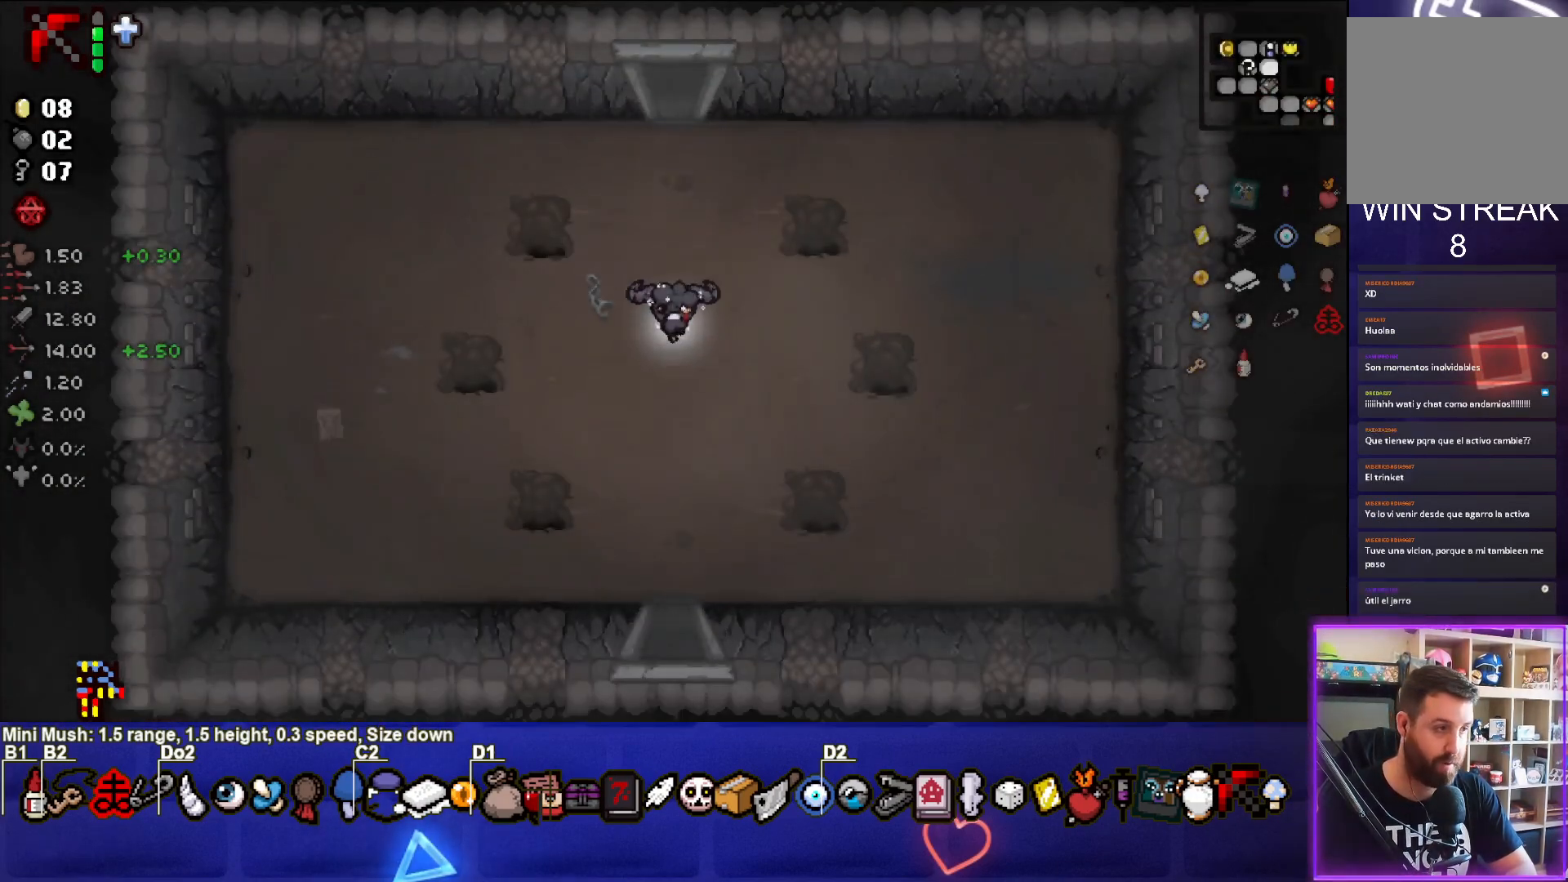
{"buttons": [], "left_stick": "down", "events": []}